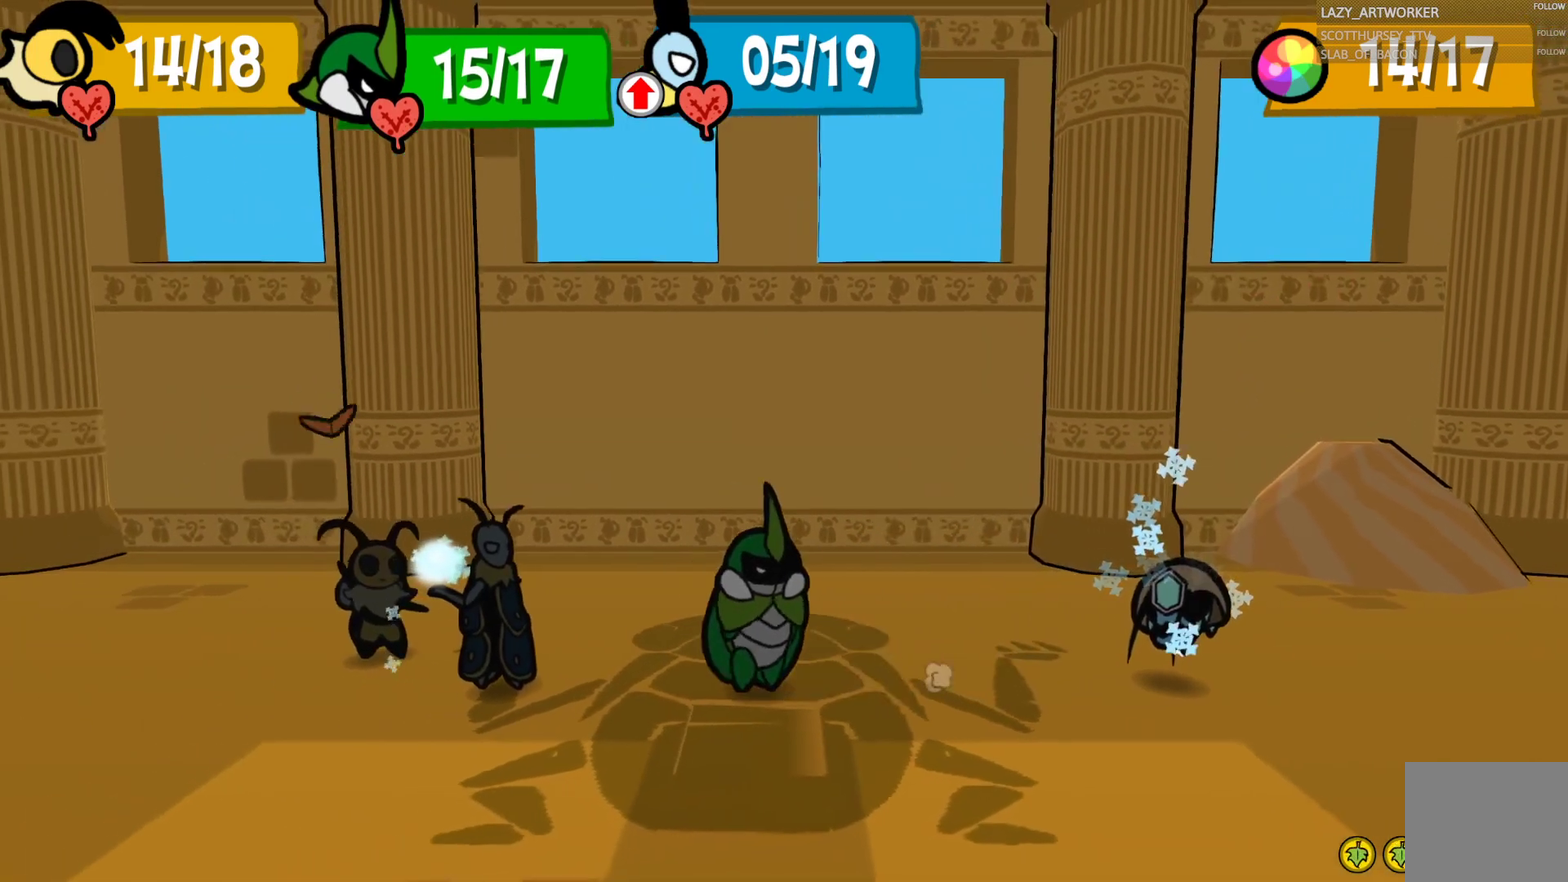
Gameplay with a controller (PlayStation layout); each line is a JSON object with the inputs held at the frame after it. "events" lists button and stick changes between this image and that frame as [ms after this image, input, new state], when the widget could be followed in between. This document gives stick clicks only as held states, not as events. Not read: L1.
{"buttons": [], "left_stick": "center", "right_stick": "center", "events": []}
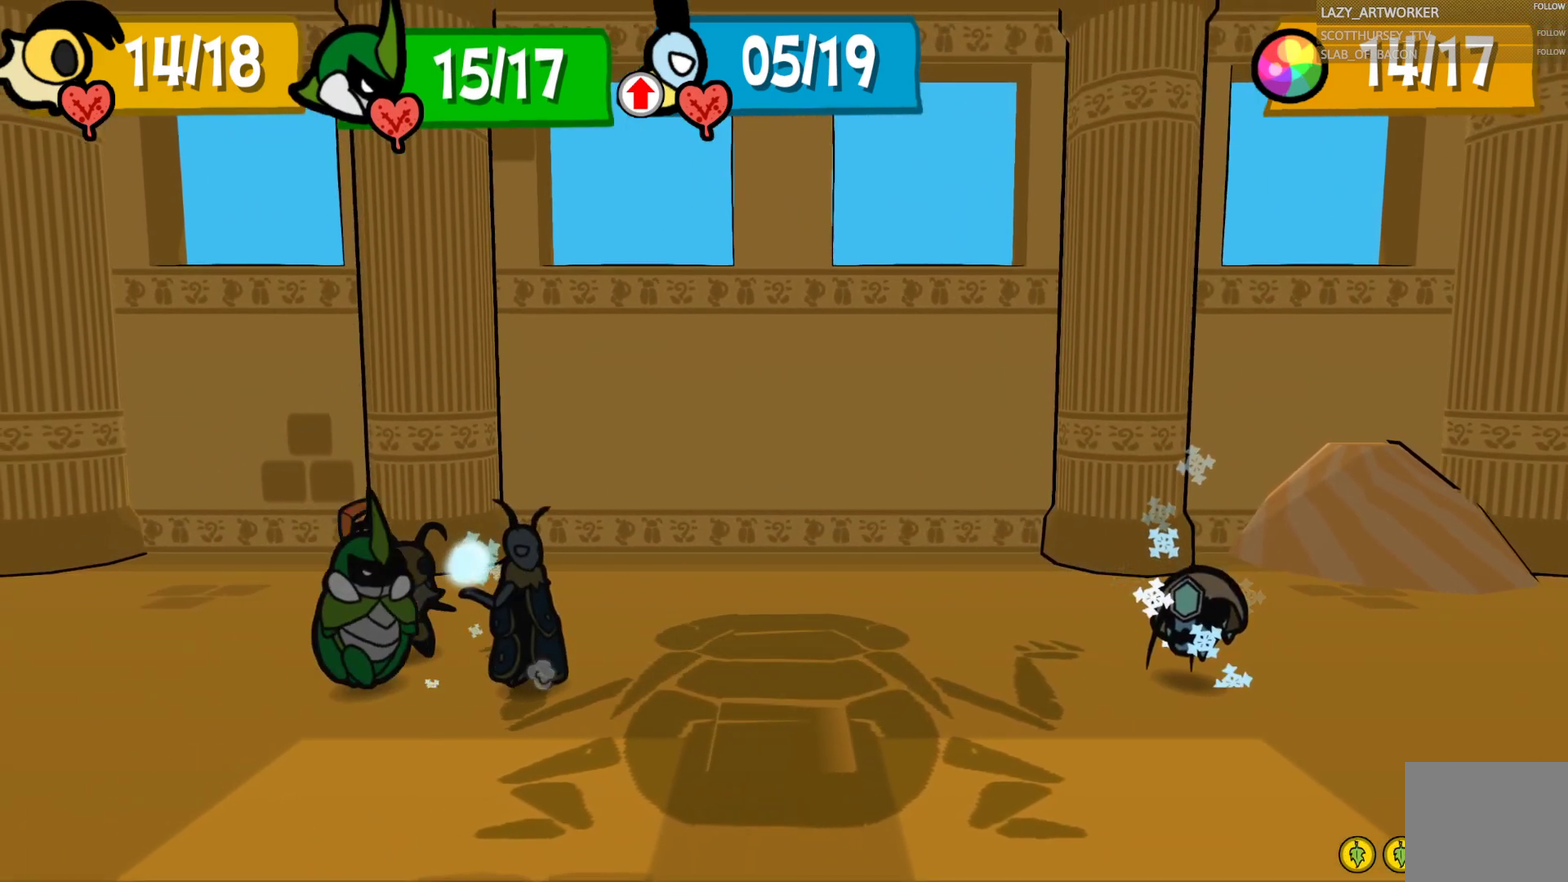
{"buttons": [], "left_stick": "center", "right_stick": "center", "events": []}
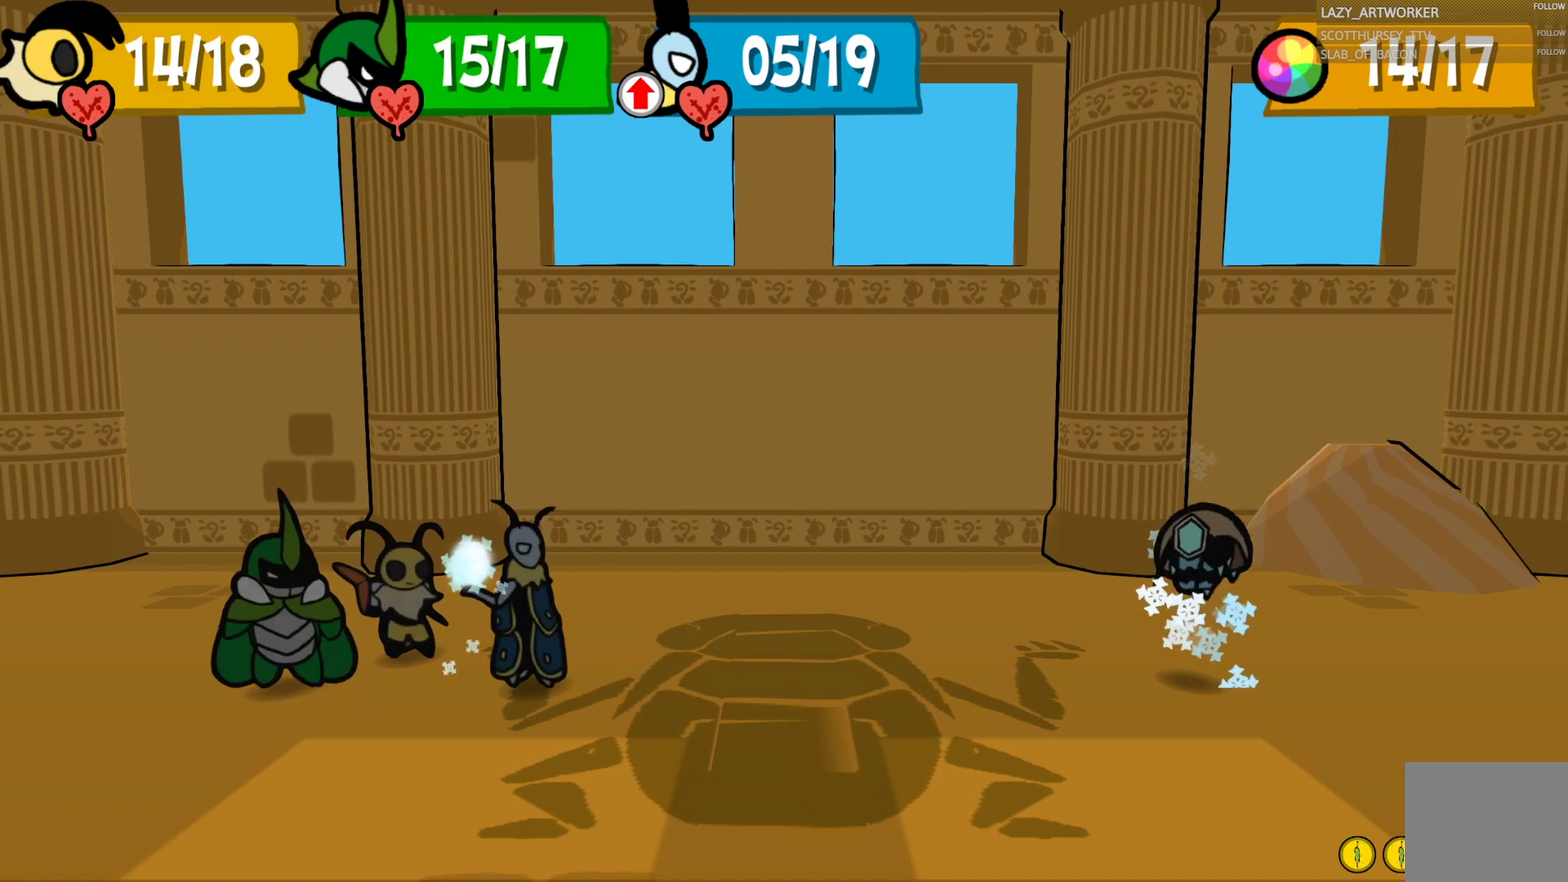
{"buttons": [], "left_stick": "center", "right_stick": "center", "events": []}
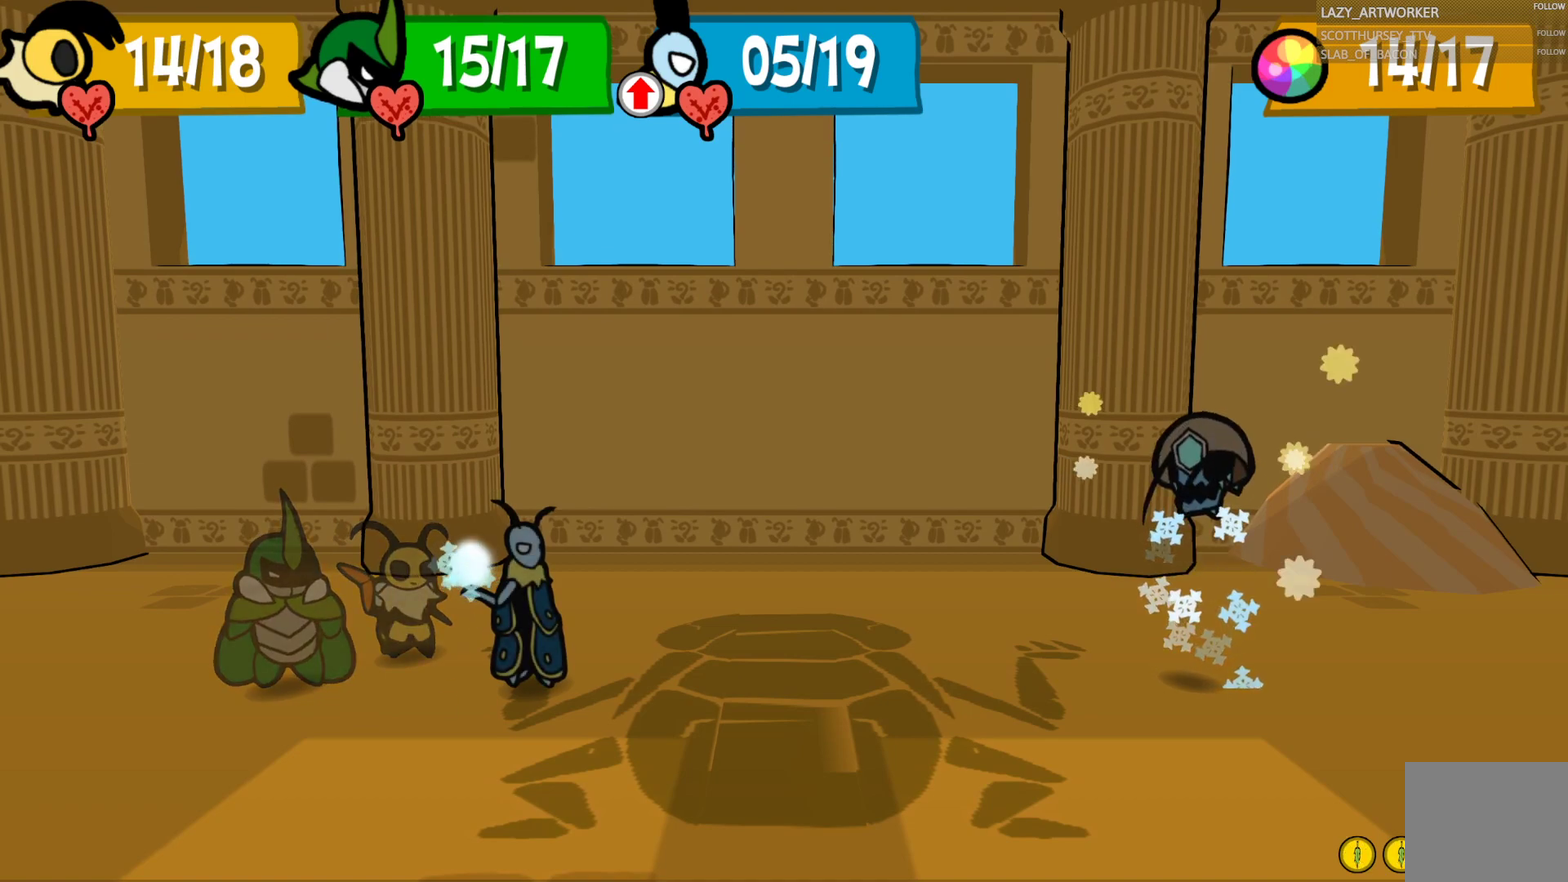
{"buttons": [], "left_stick": "center", "right_stick": "center", "events": []}
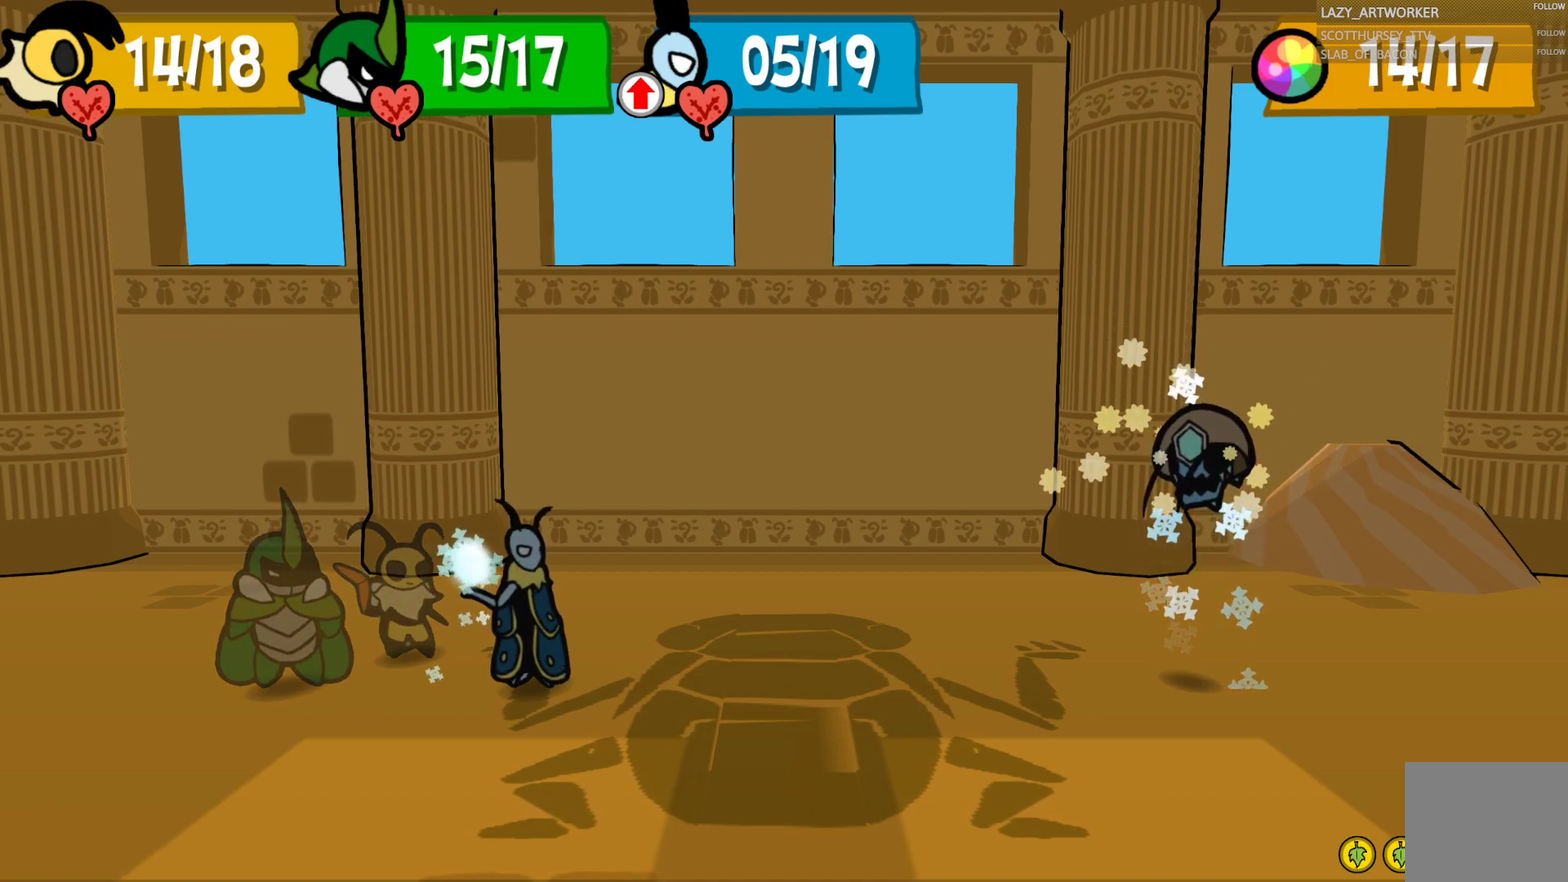
{"buttons": ["CROSS"], "left_stick": "center", "right_stick": "center", "events": [[67, "CROSS", "down"]]}
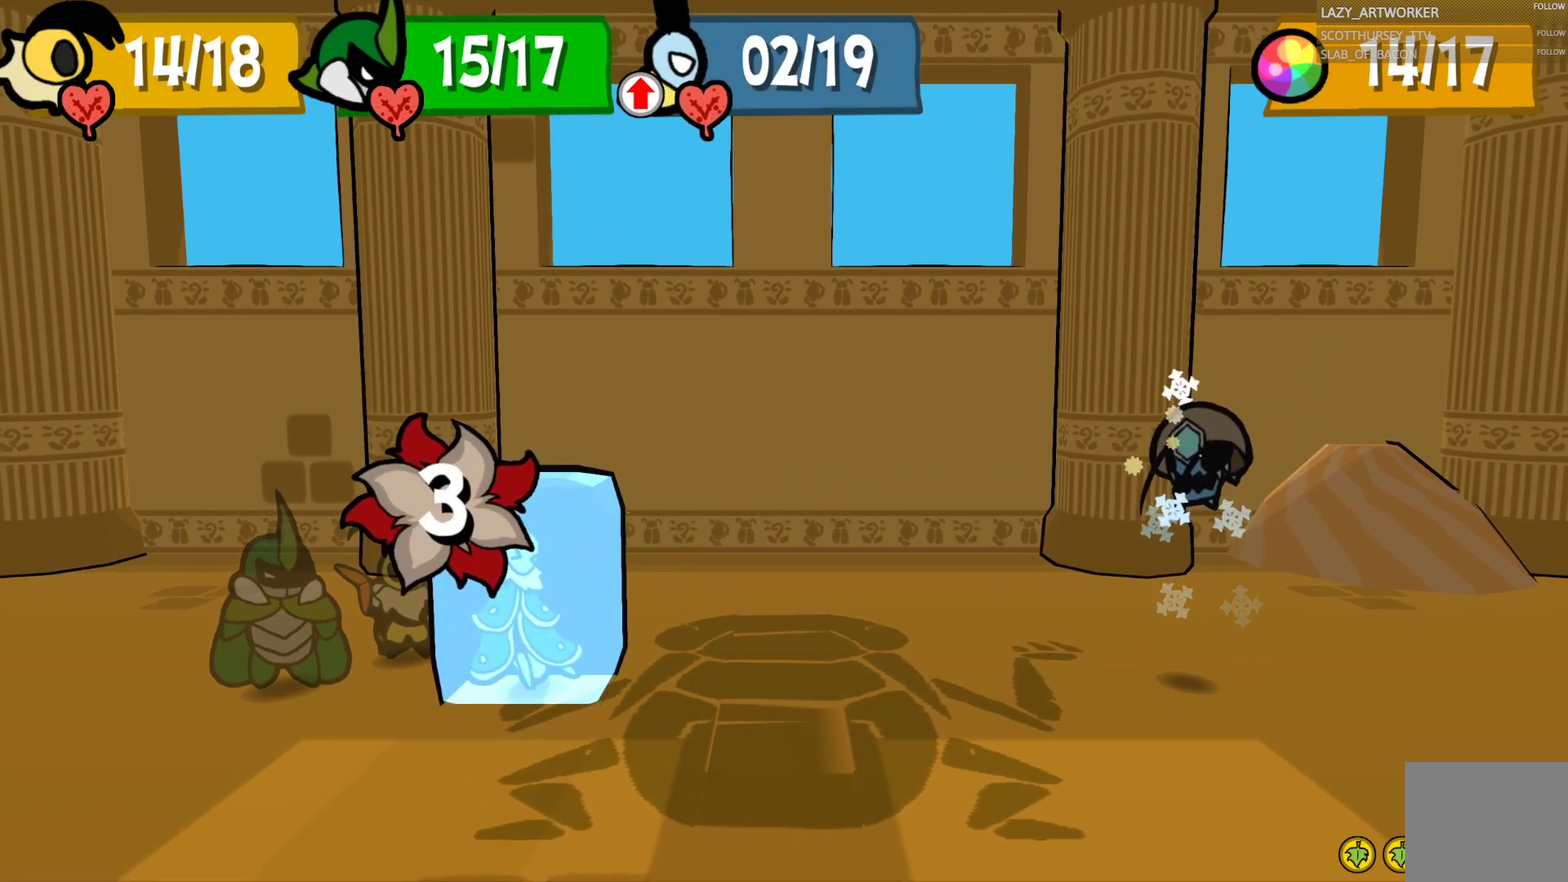
{"buttons": [], "left_stick": "center", "right_stick": "center", "events": [[50, "CROSS", "up"]]}
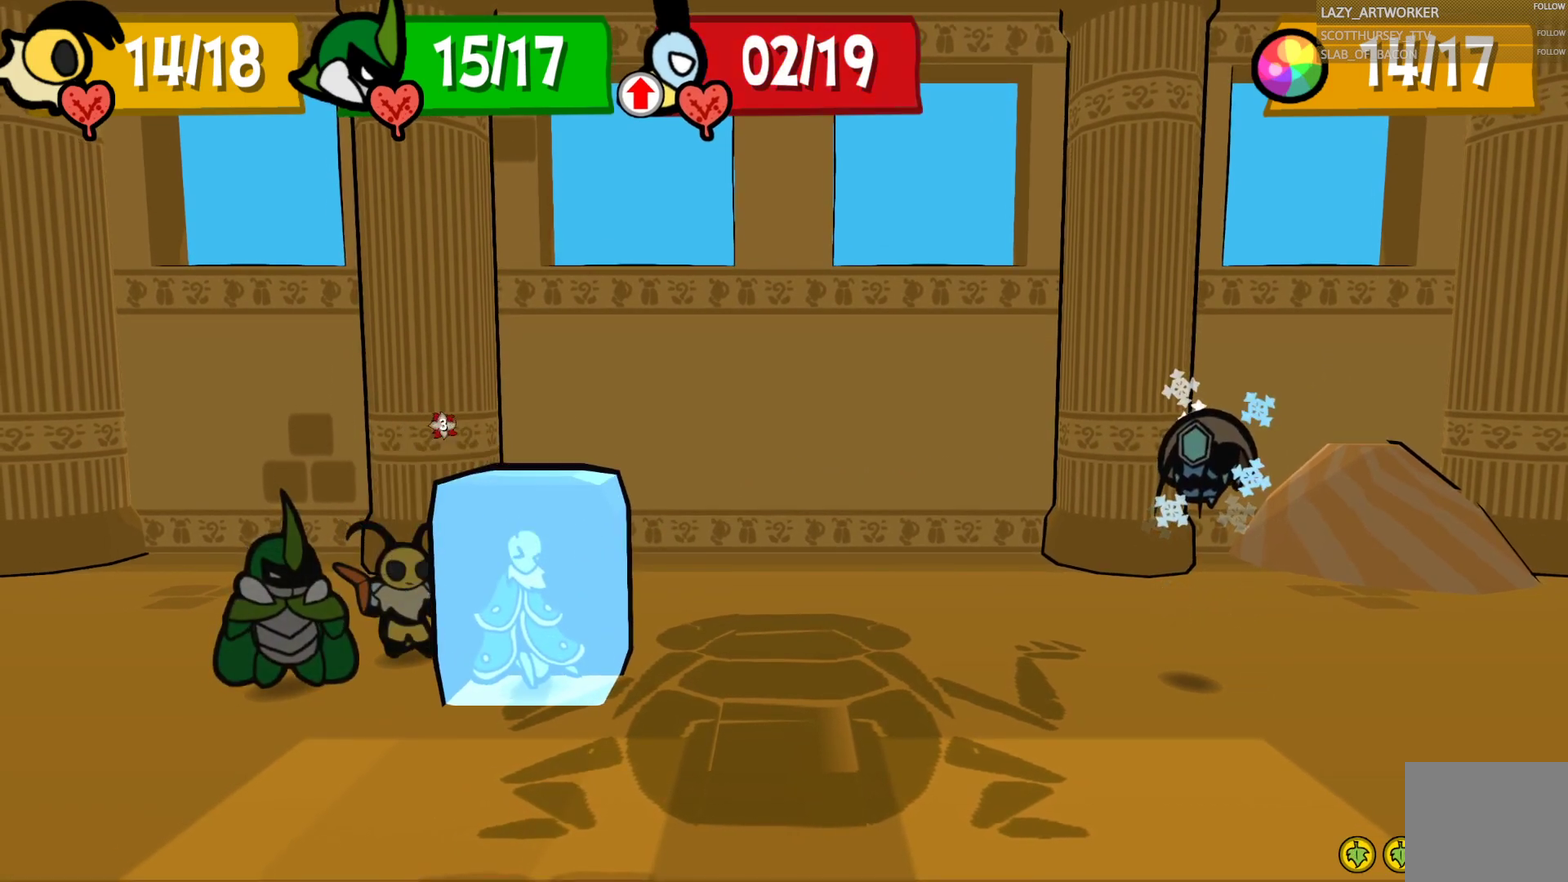
{"buttons": [], "left_stick": "center", "right_stick": "center", "events": []}
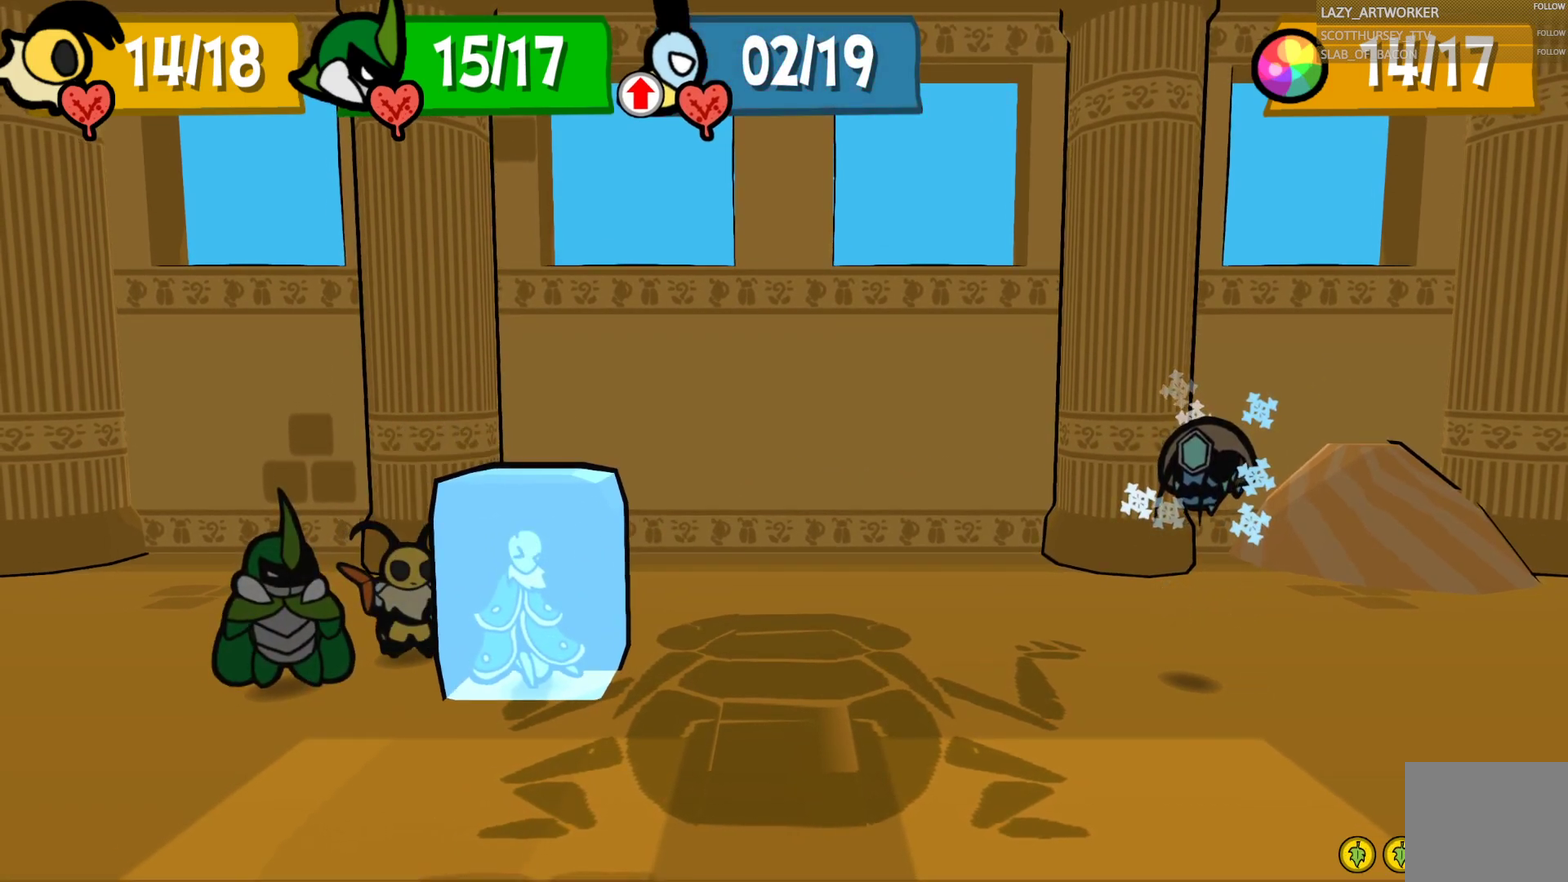
{"buttons": [], "left_stick": "center", "right_stick": "center", "events": []}
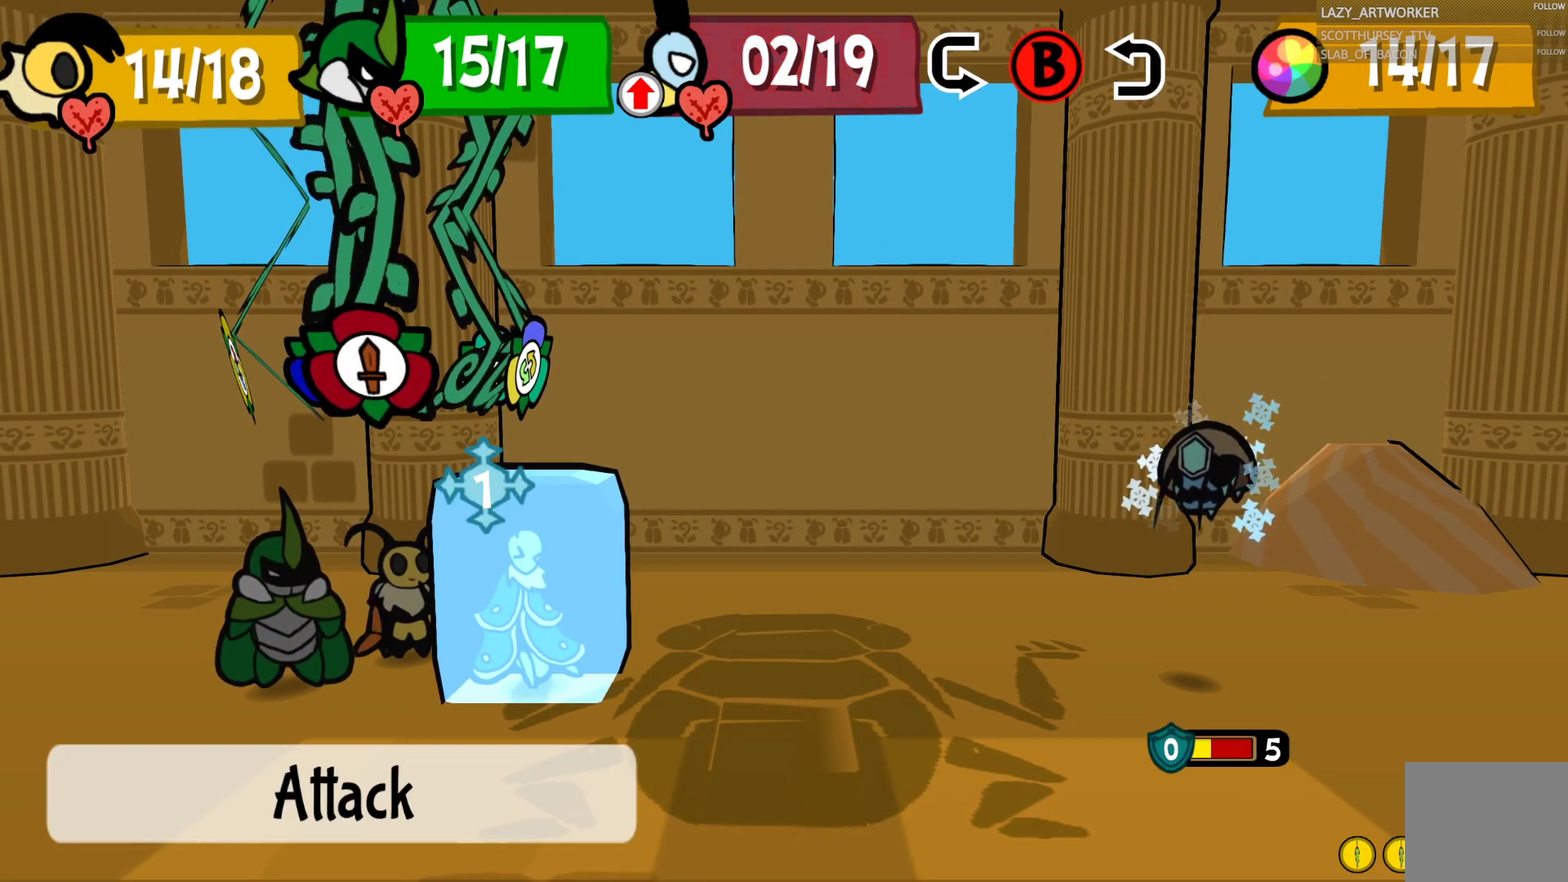
{"buttons": ["CROSS"], "left_stick": "center", "right_stick": "center", "events": [[217, "CROSS", "down"], [317, "CROSS", "up"], [400, "CROSS", "down"]]}
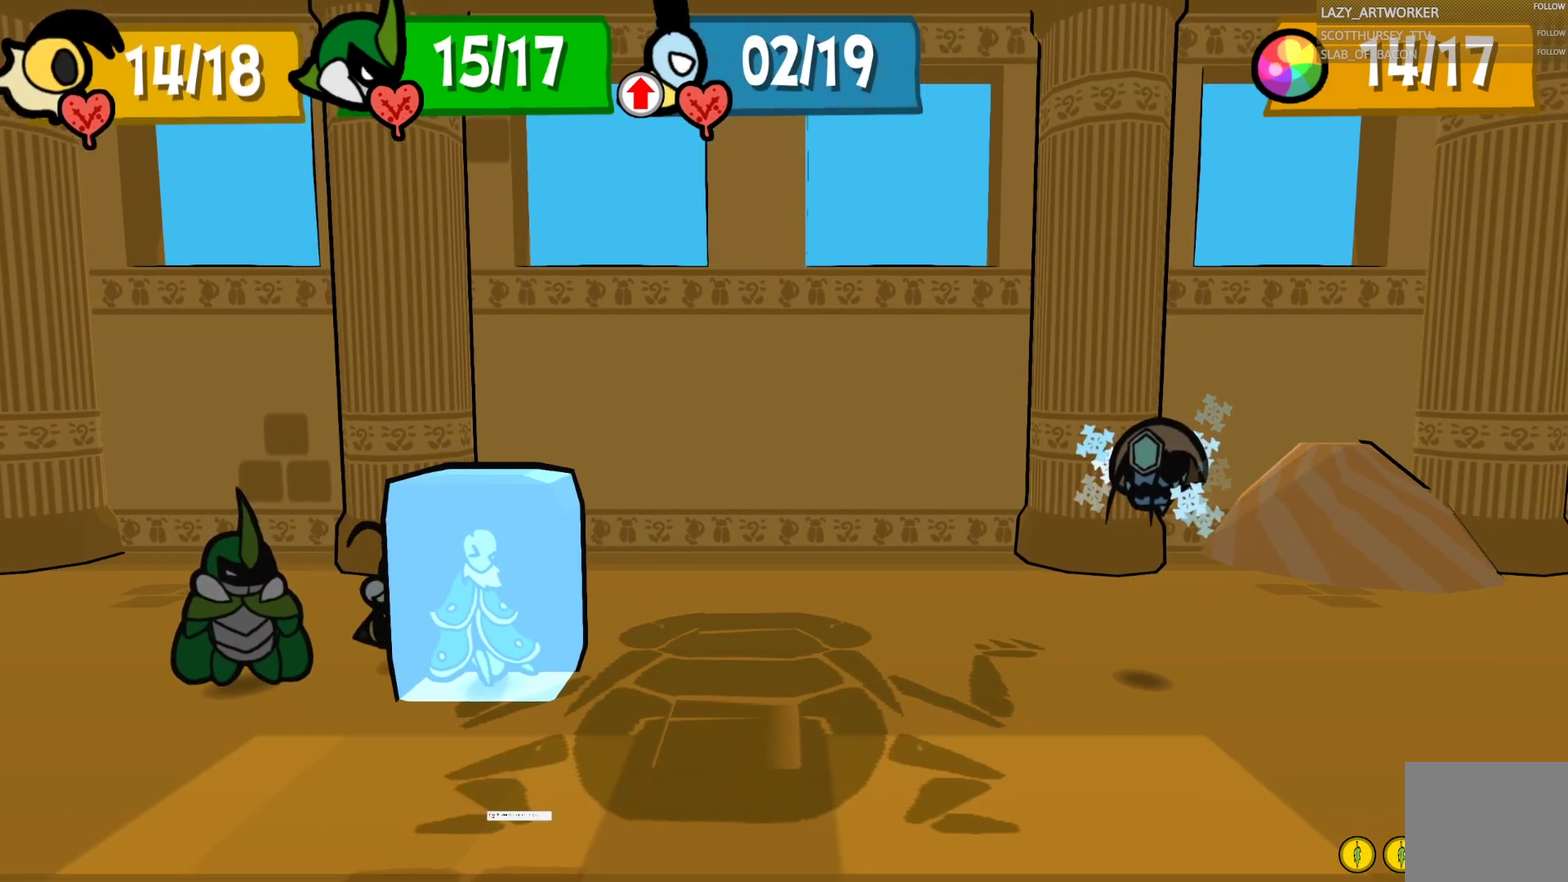
{"buttons": [], "left_stick": "center", "right_stick": "center", "events": [[17, "CROSS", "up"]]}
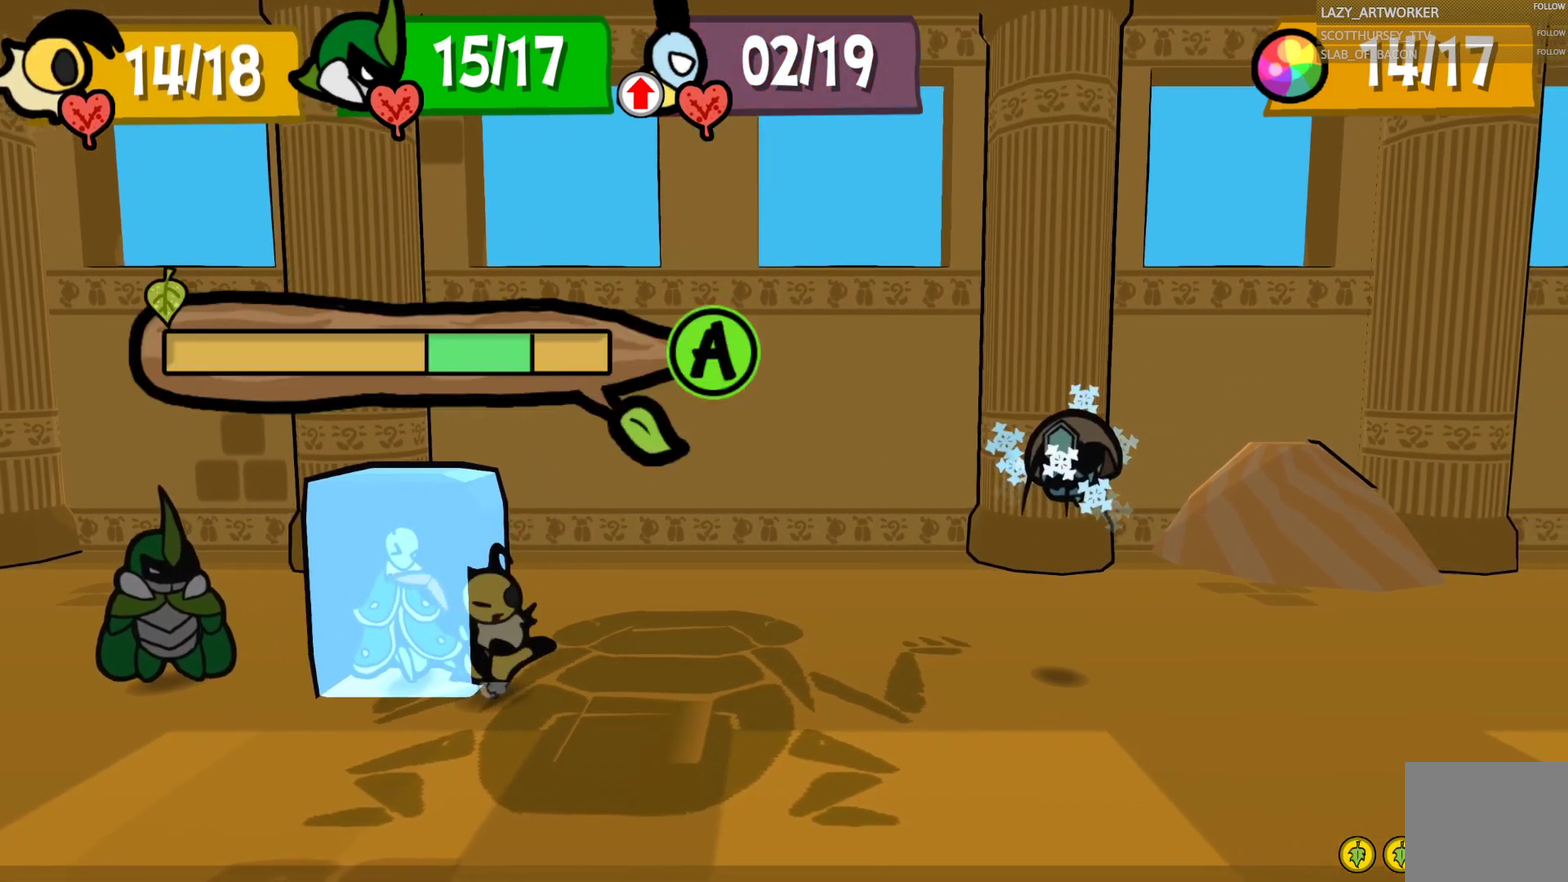
{"buttons": [], "left_stick": "center", "right_stick": "center", "events": []}
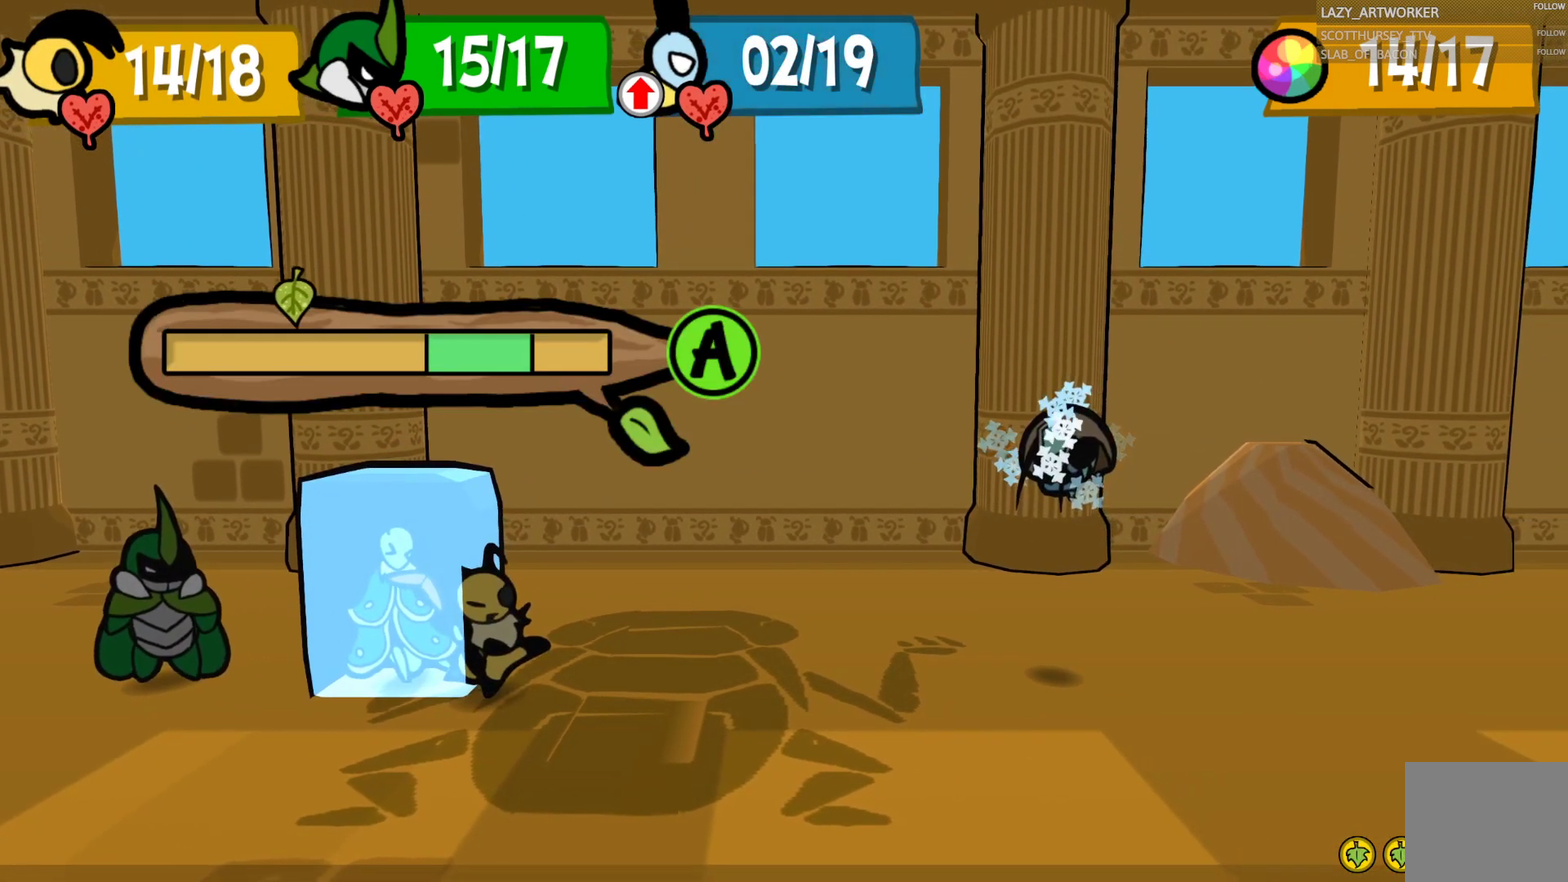
{"buttons": ["CROSS"], "left_stick": "center", "right_stick": "center", "events": [[217, "CROSS", "down"]]}
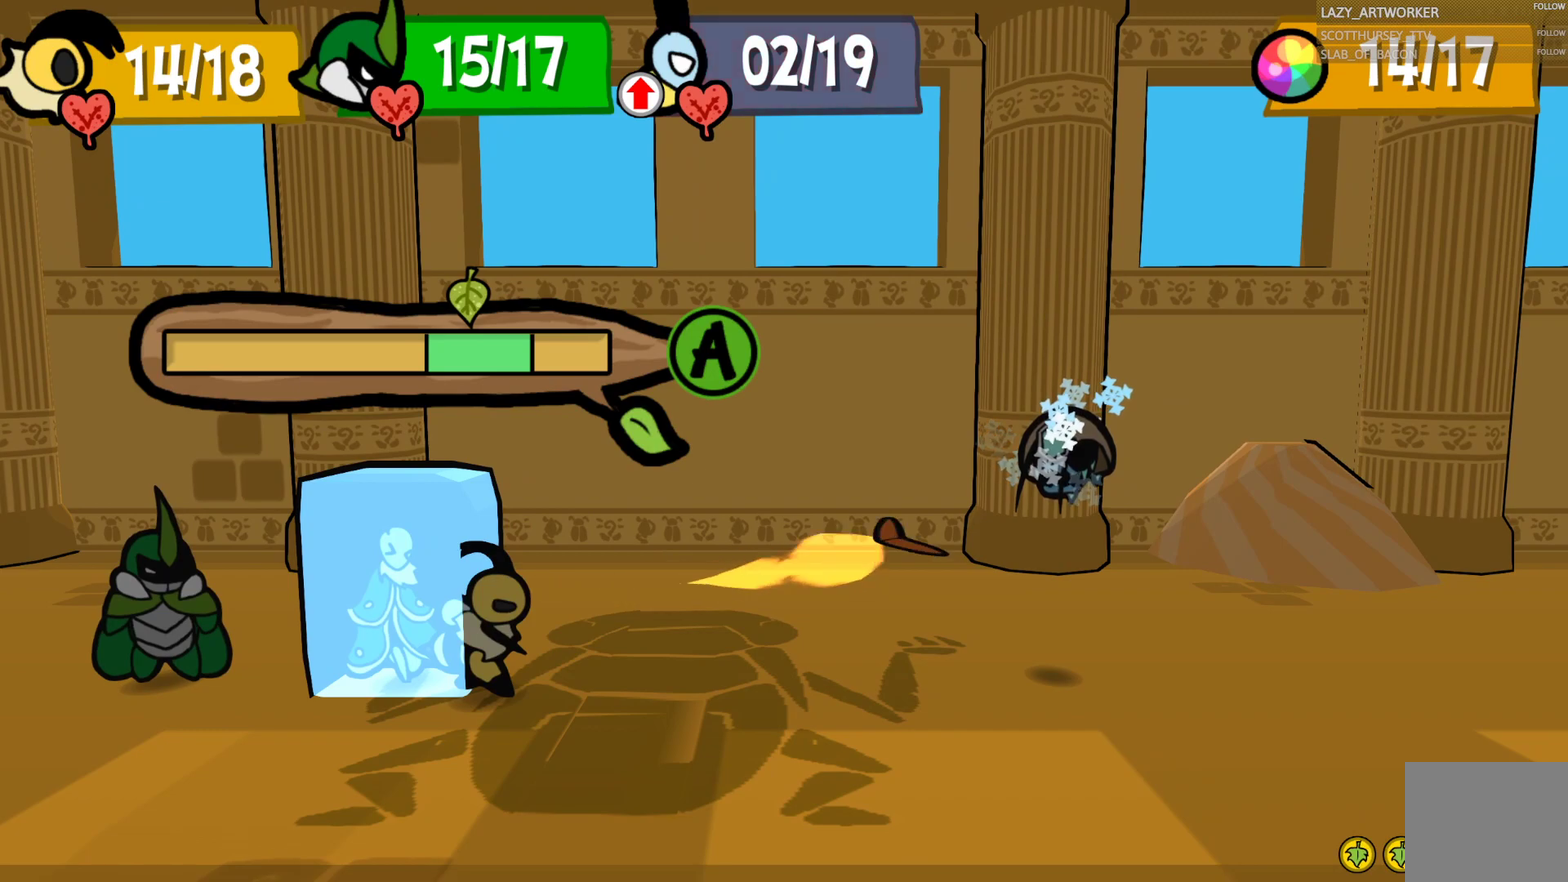
{"buttons": ["CROSS"], "left_stick": "center", "right_stick": "center", "events": []}
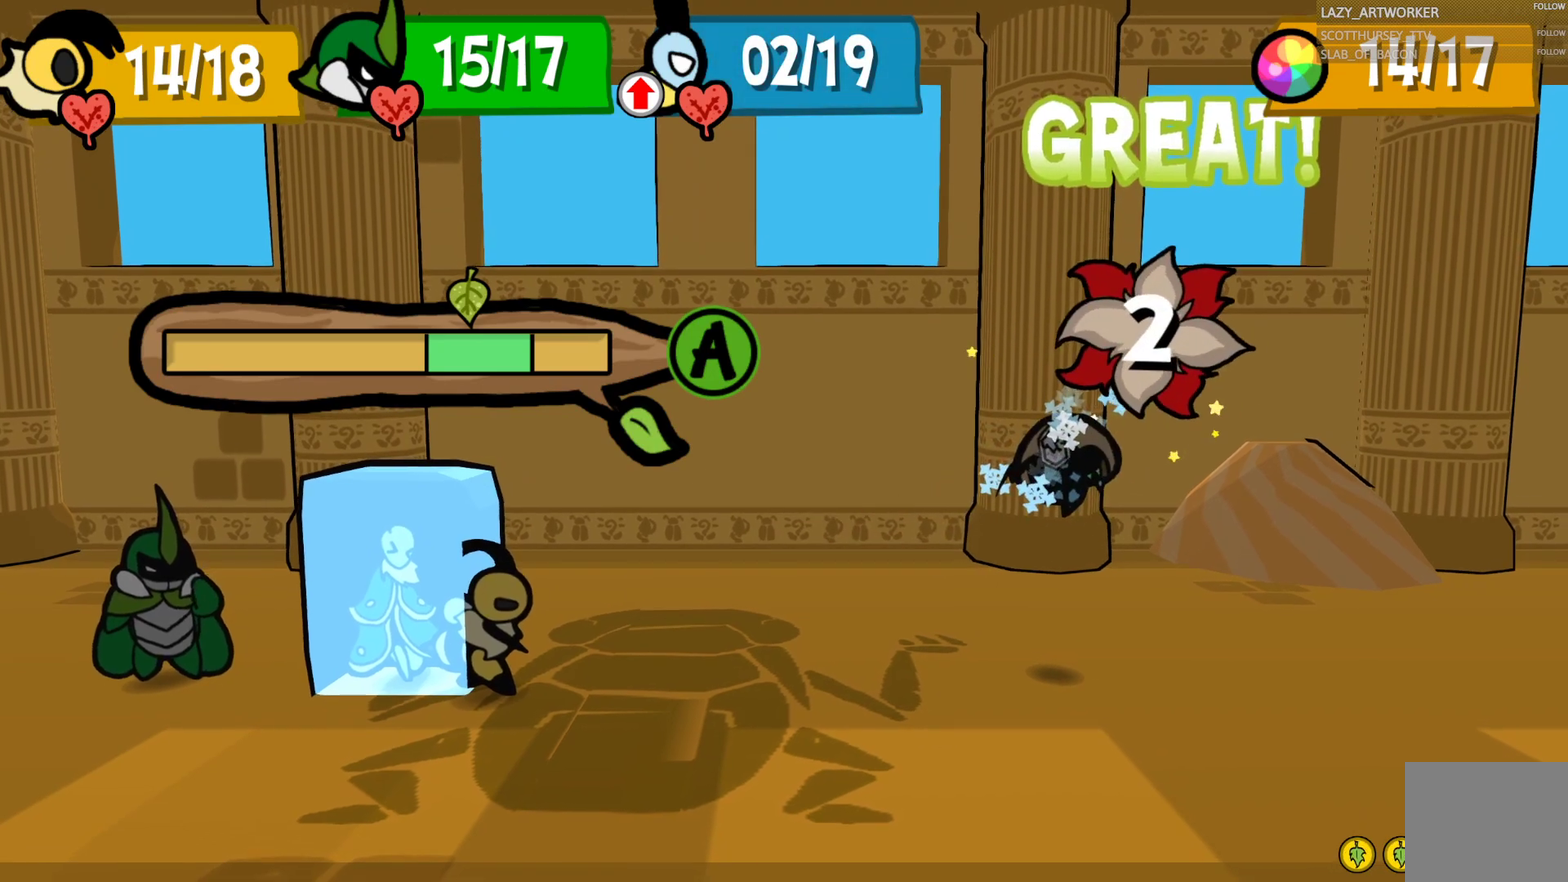
{"buttons": [], "left_stick": "center", "right_stick": "center", "events": [[100, "CROSS", "up"]]}
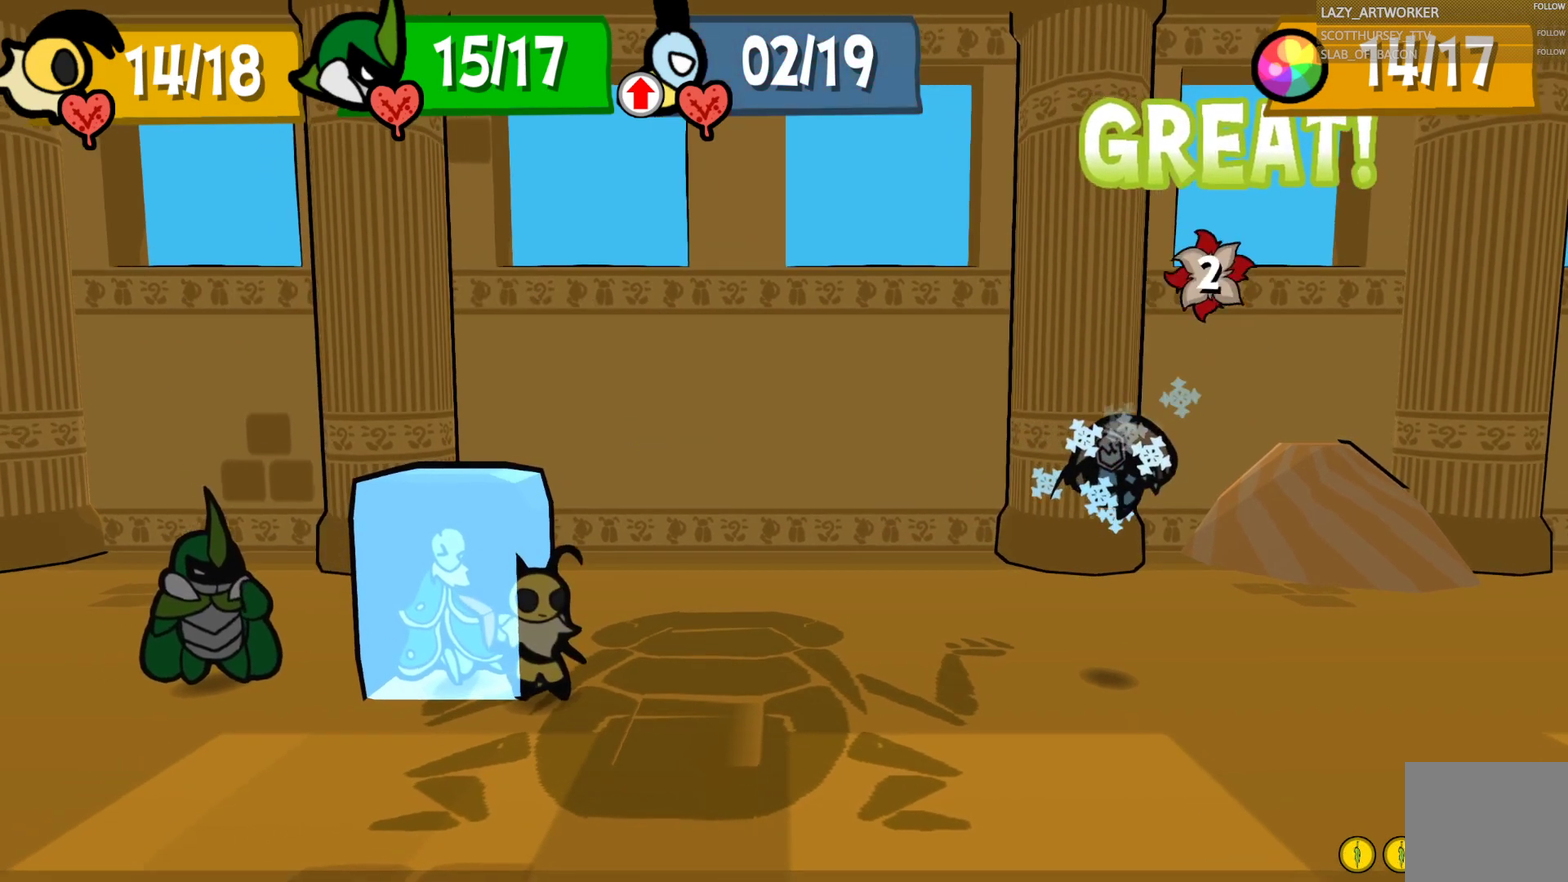
{"buttons": [], "left_stick": "center", "right_stick": "center", "events": []}
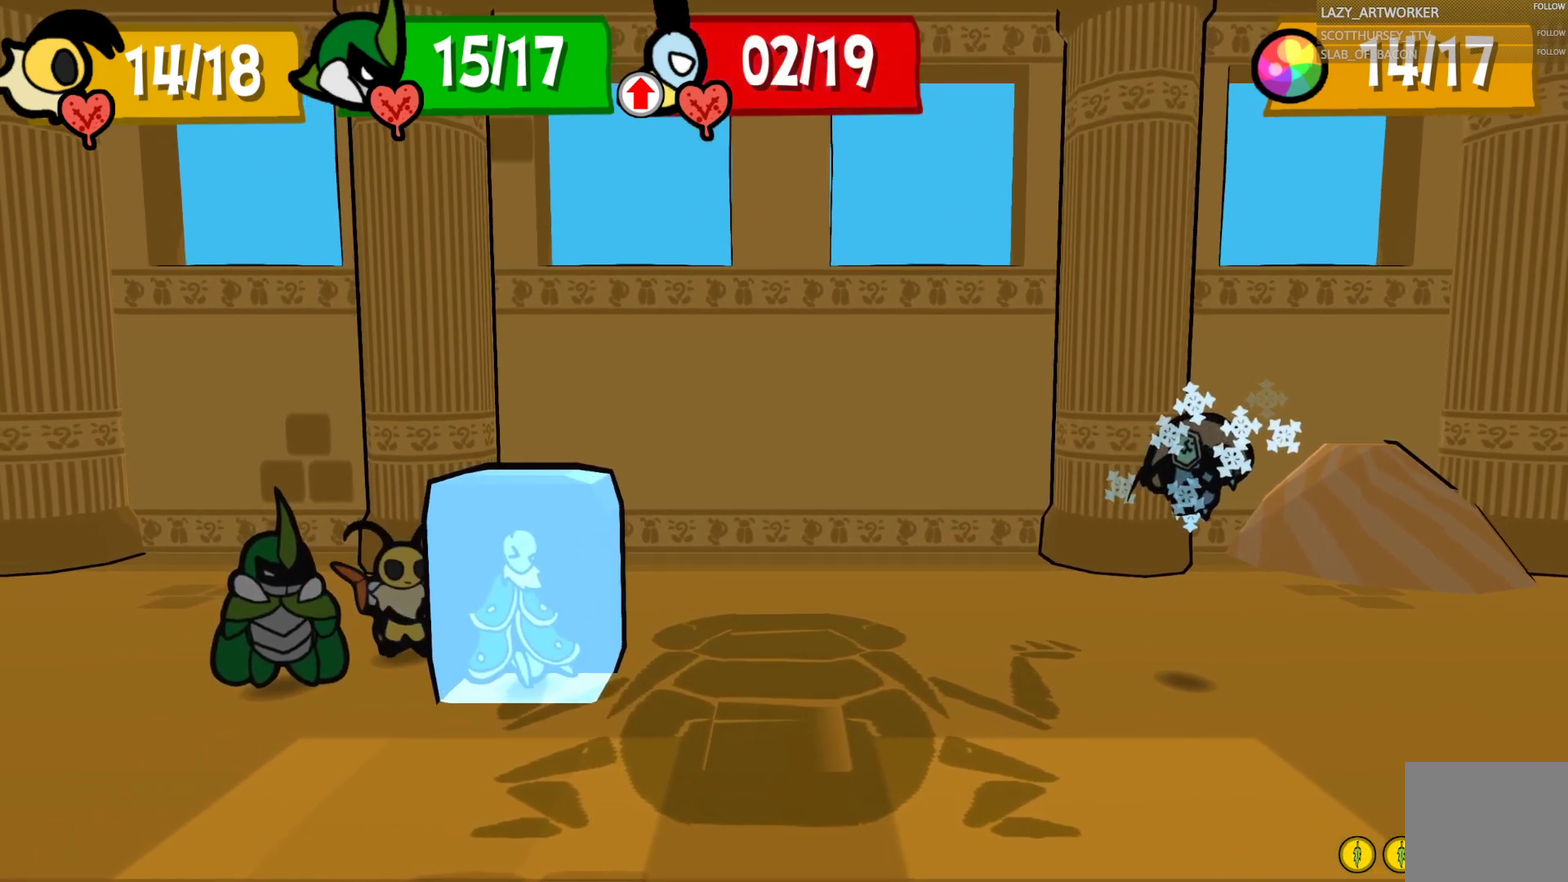
{"buttons": [], "left_stick": "center", "right_stick": "center", "events": []}
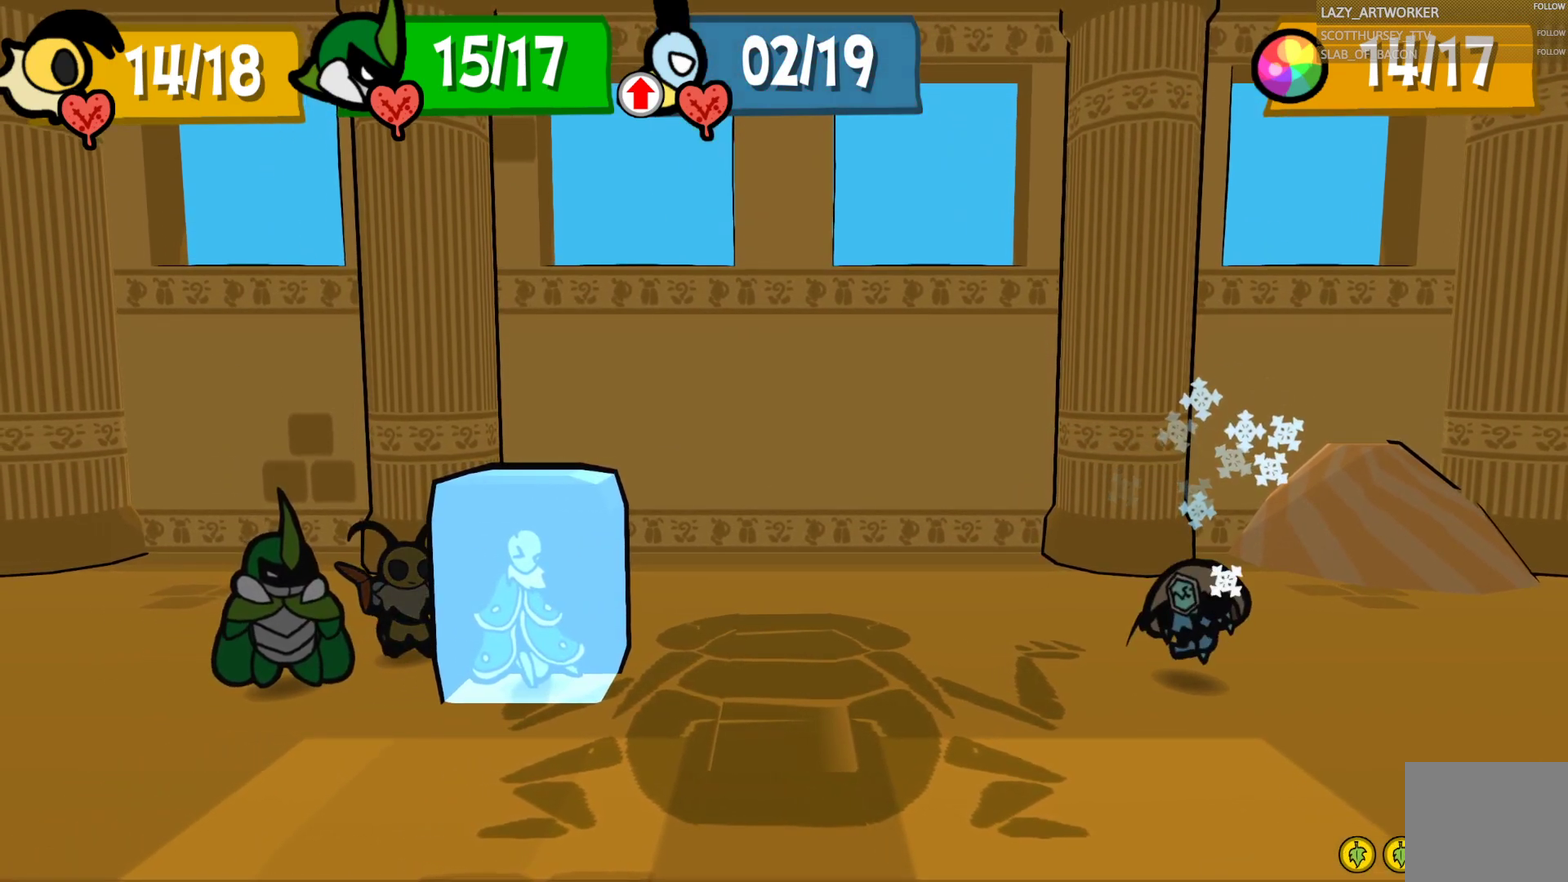
{"buttons": [], "left_stick": "center", "right_stick": "center", "events": []}
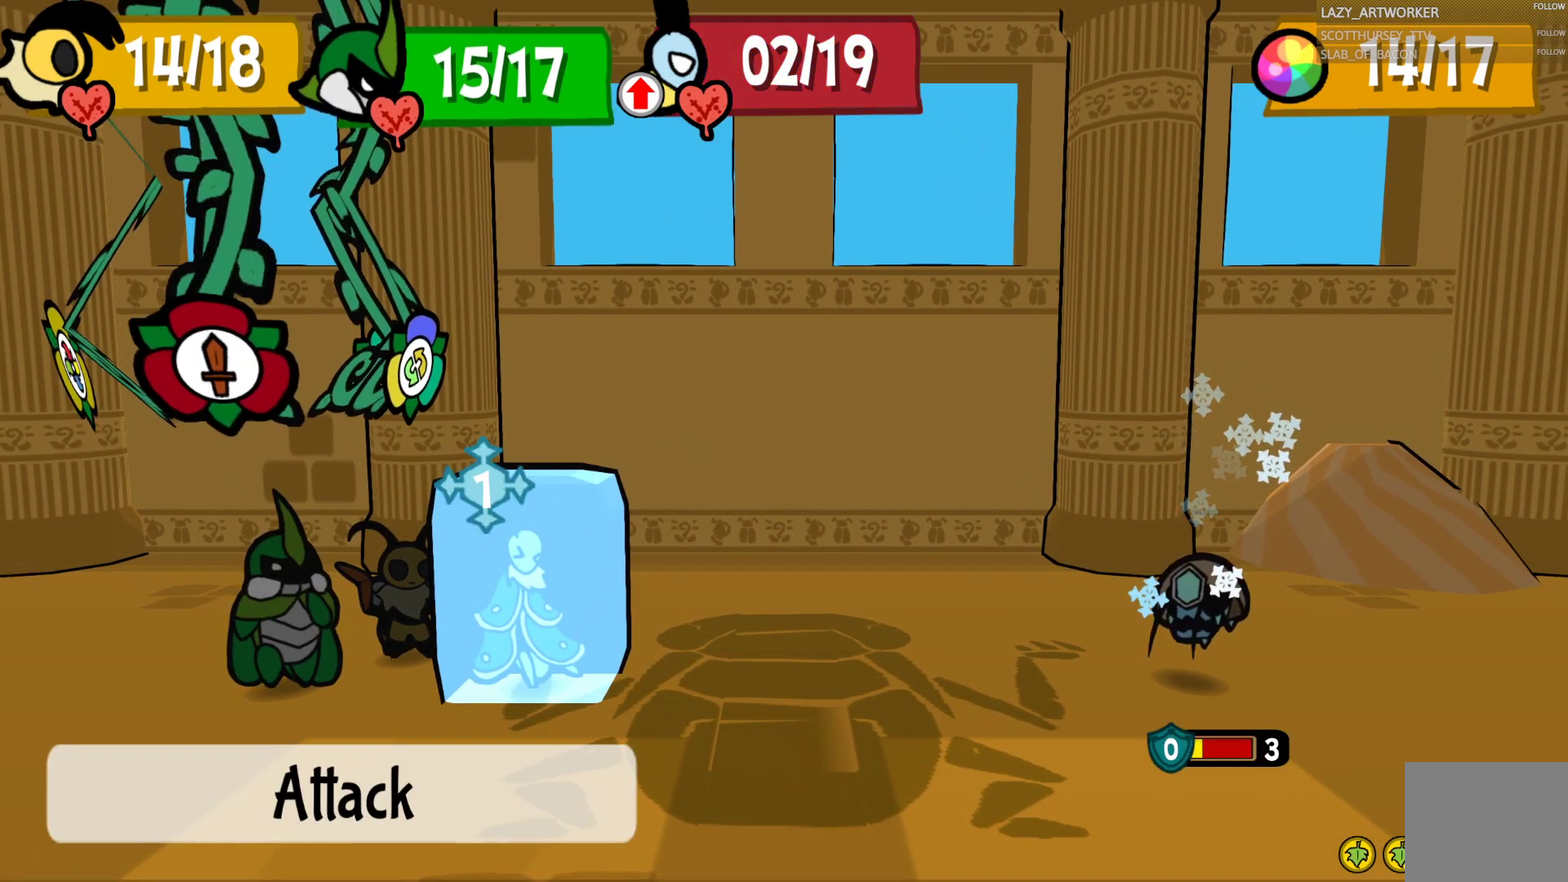
{"buttons": [], "left_stick": "center", "right_stick": "center", "events": [[383, "CROSS", "down"], [483, "CROSS", "up"]]}
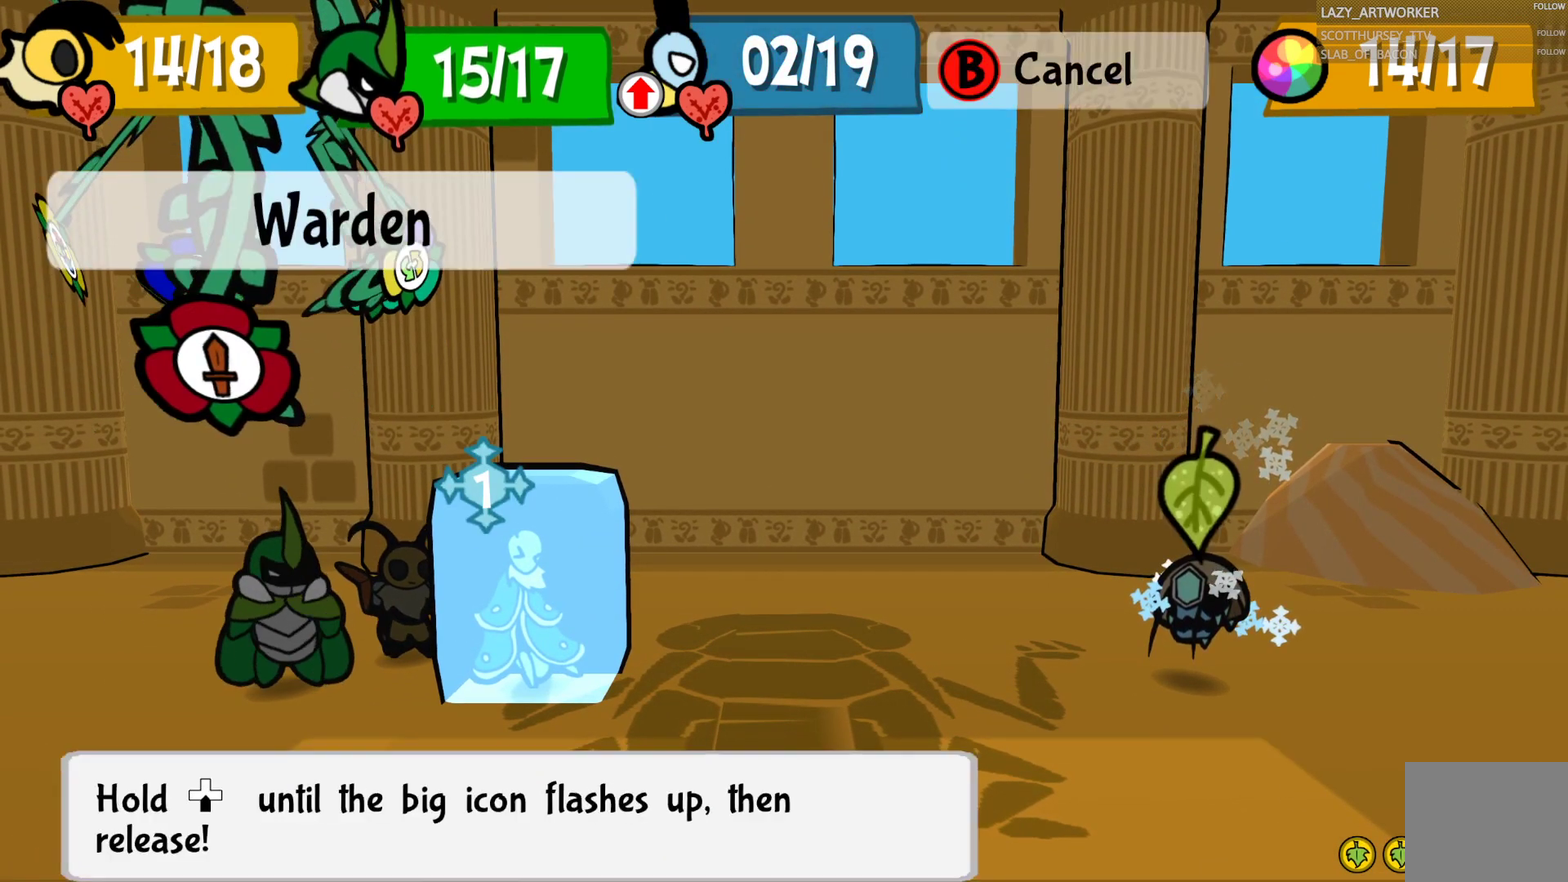
{"buttons": [], "left_stick": "down", "right_stick": "center", "events": [[67, "CROSS", "down"], [183, "CROSS", "up"], [183, "left_stick", "down"]]}
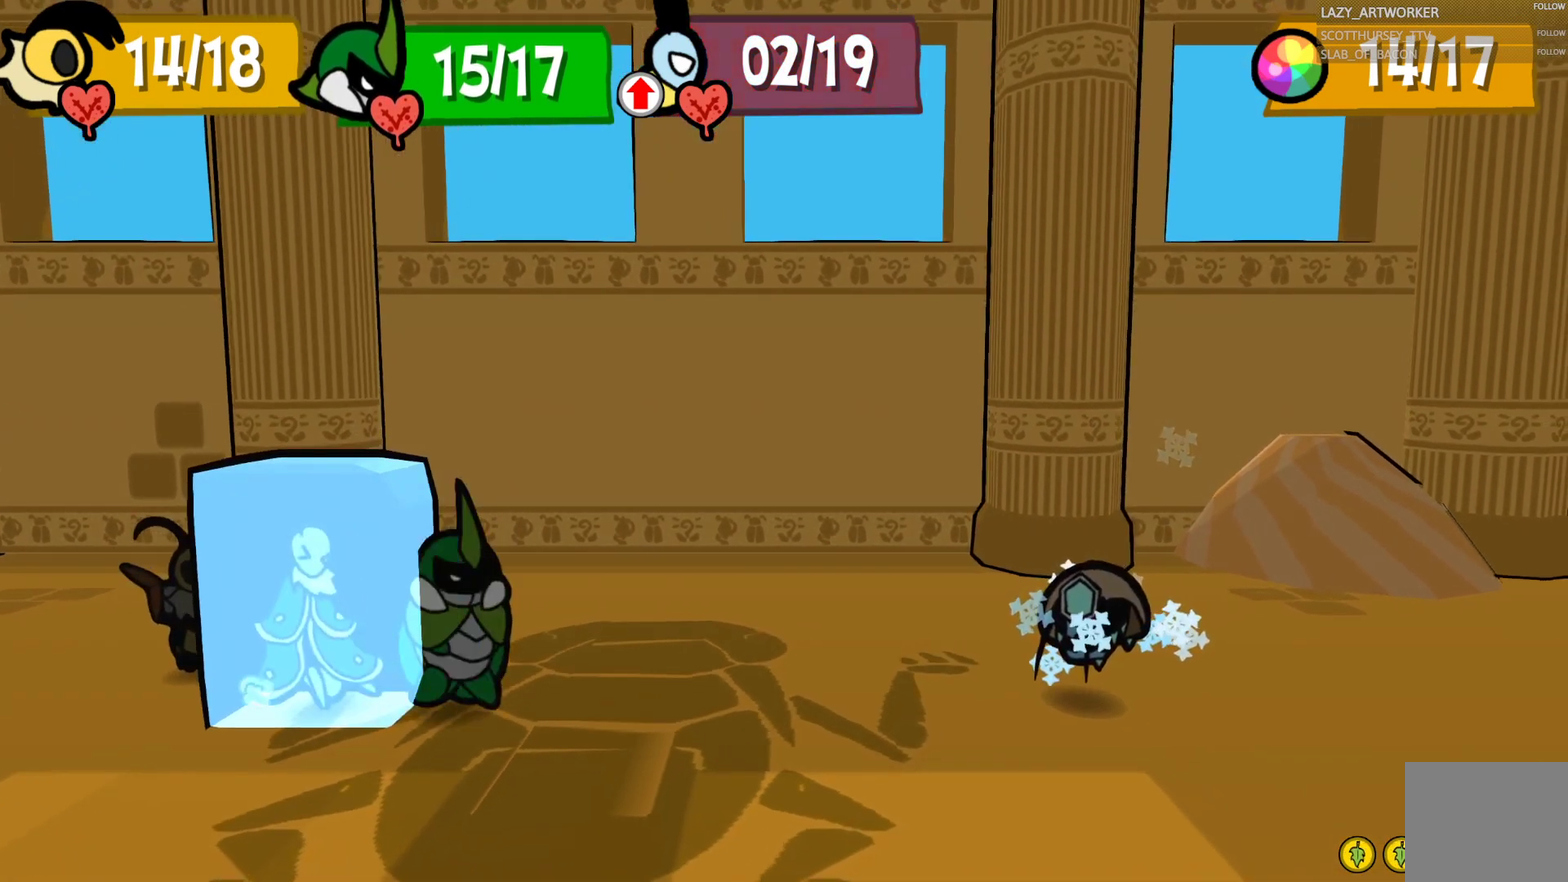
{"buttons": [], "left_stick": "down", "right_stick": "center", "events": []}
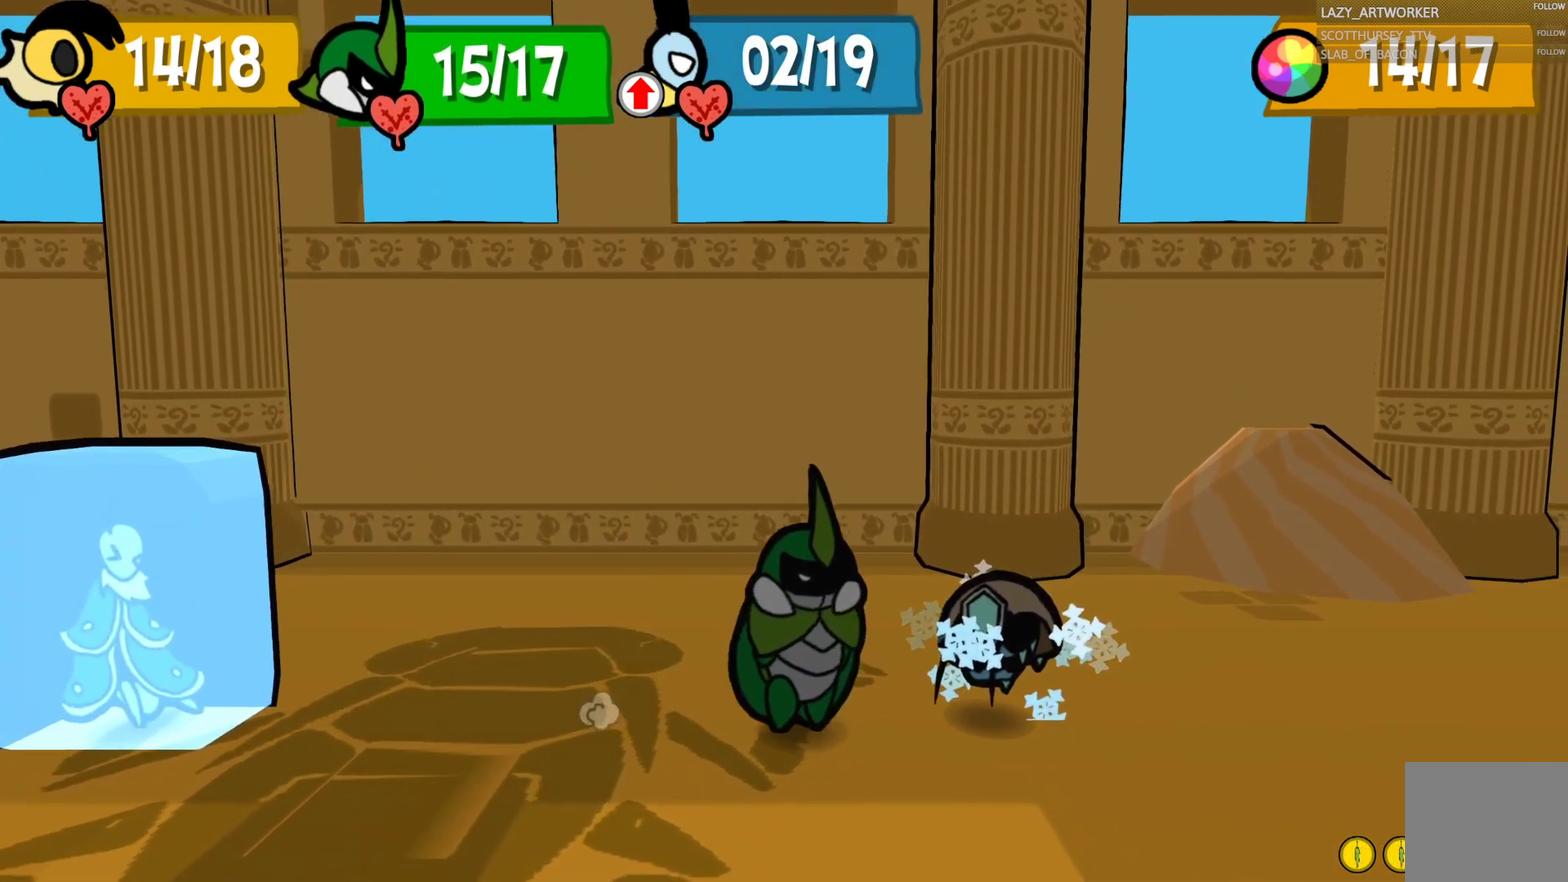
{"buttons": [], "left_stick": "down", "right_stick": "center", "events": []}
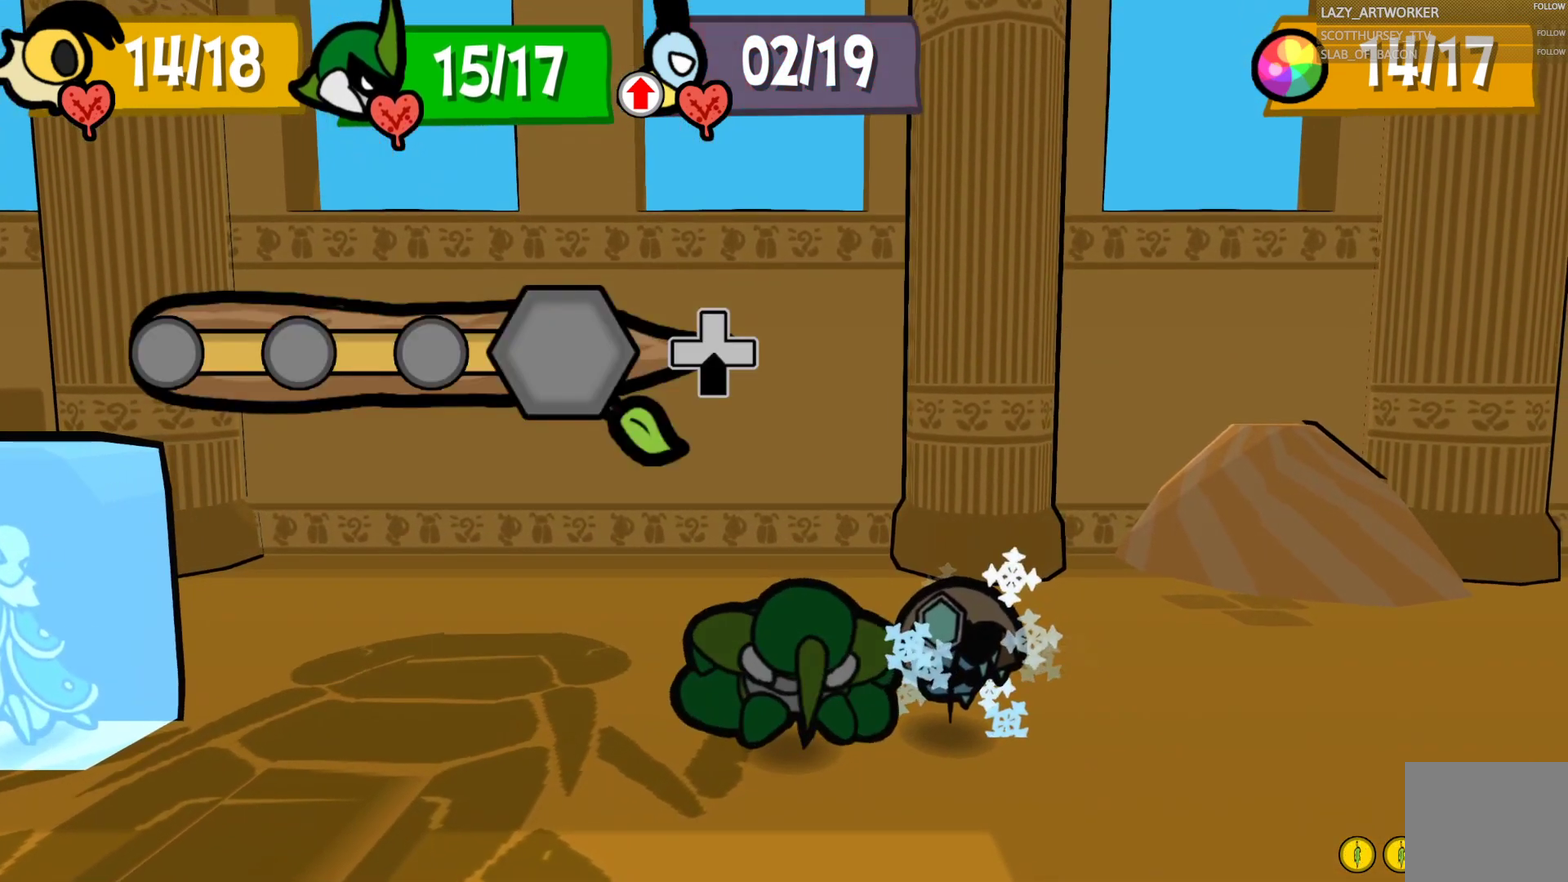
{"buttons": [], "left_stick": "down", "right_stick": "center", "events": []}
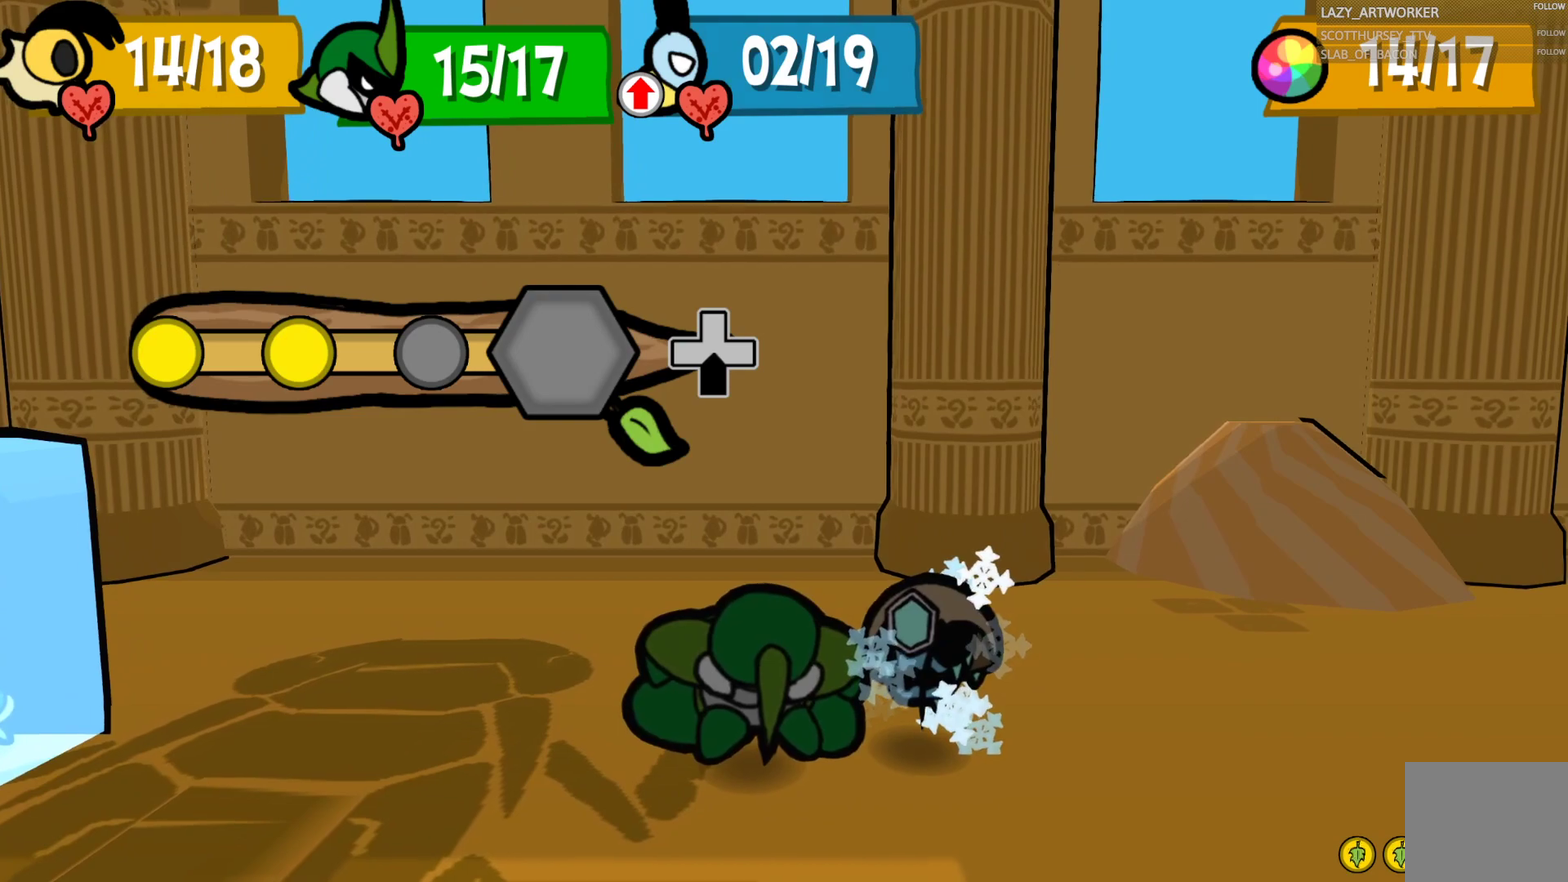
{"buttons": [], "left_stick": "down", "right_stick": "center", "events": []}
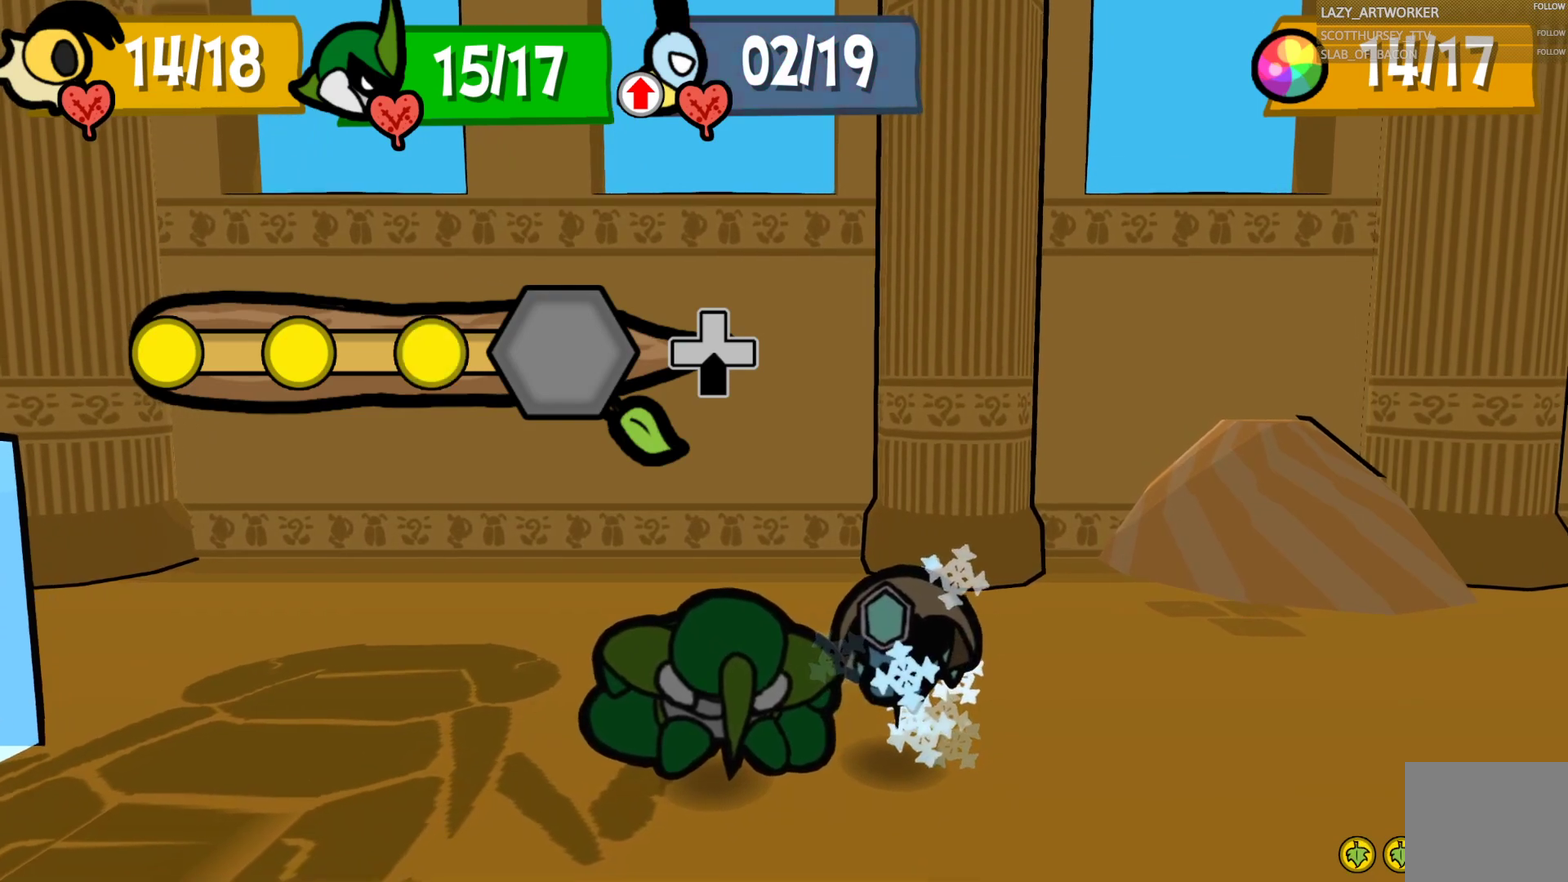
{"buttons": [], "left_stick": "center", "right_stick": "center", "events": [[200, "left_stick", "center"]]}
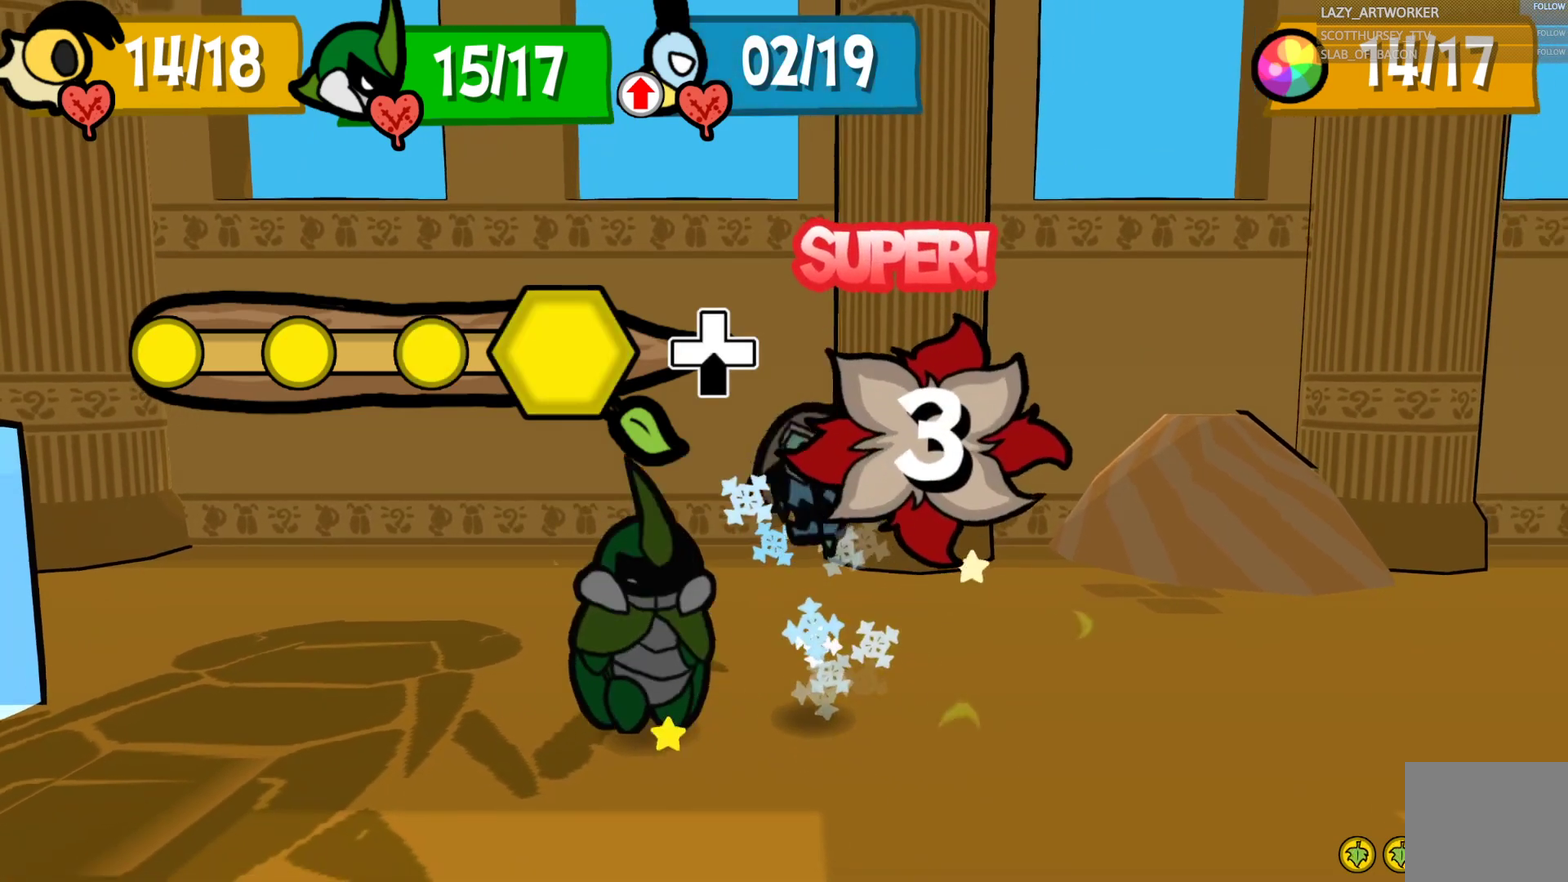
{"buttons": [], "left_stick": "center", "right_stick": "center", "events": []}
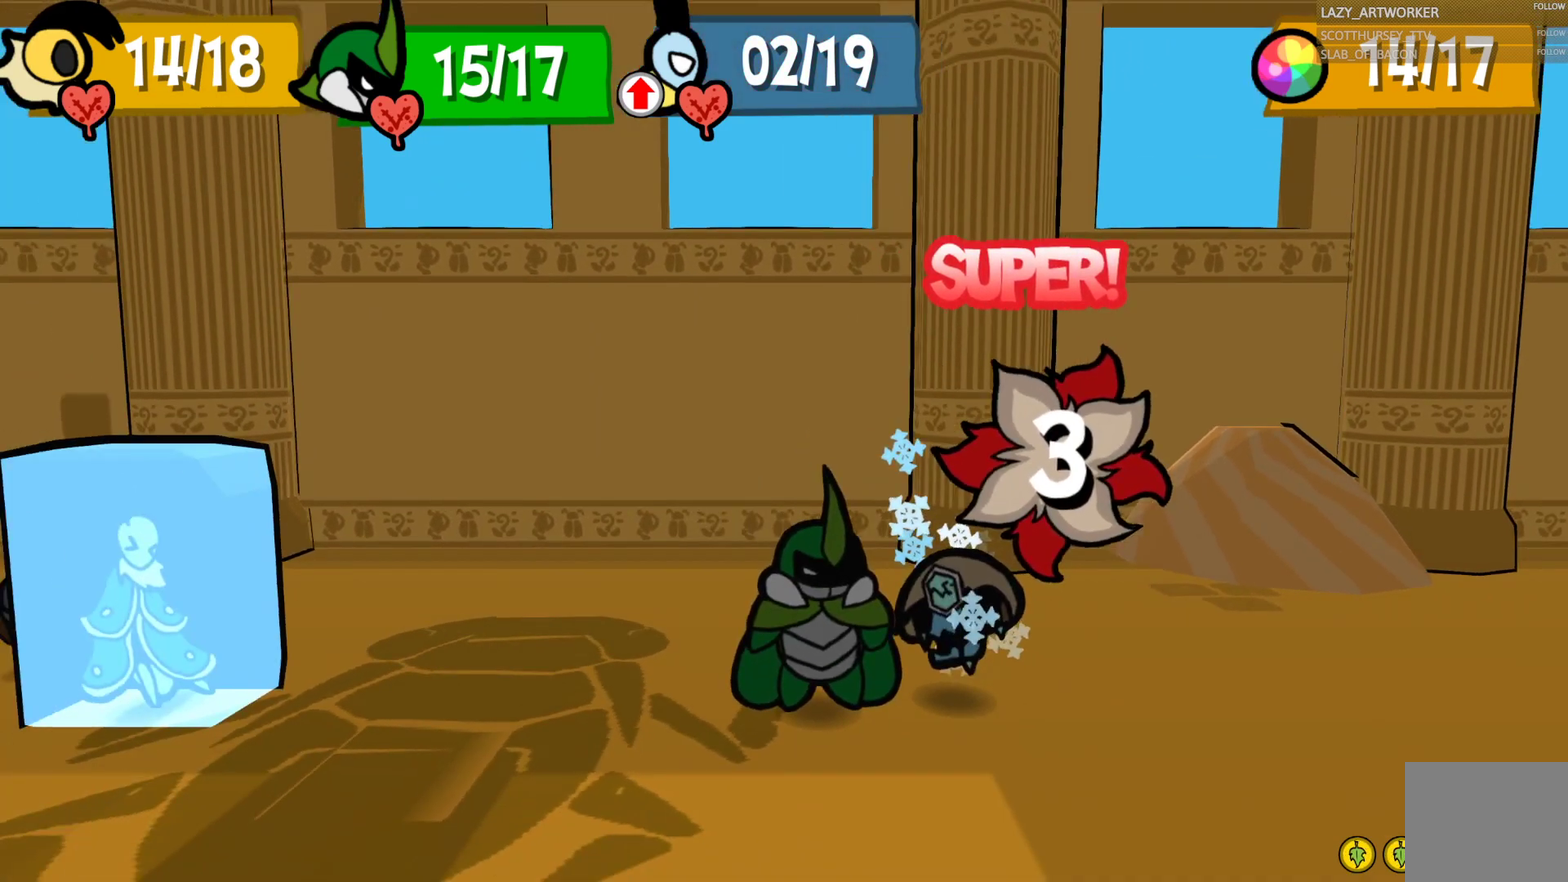
{"buttons": [], "left_stick": "center", "right_stick": "center", "events": []}
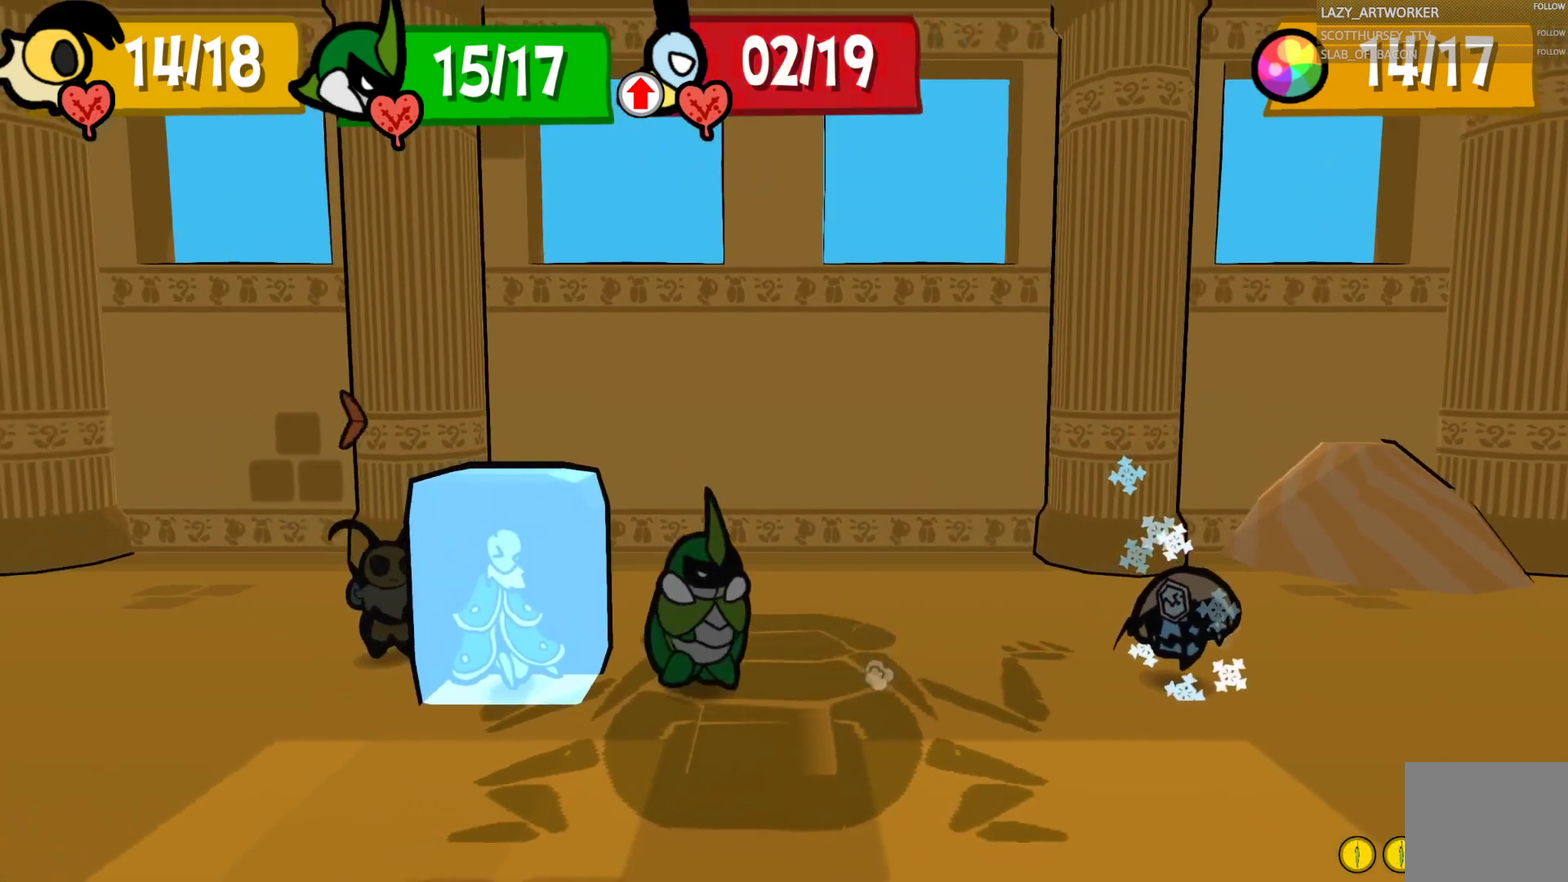
{"buttons": [], "left_stick": "center", "right_stick": "center", "events": []}
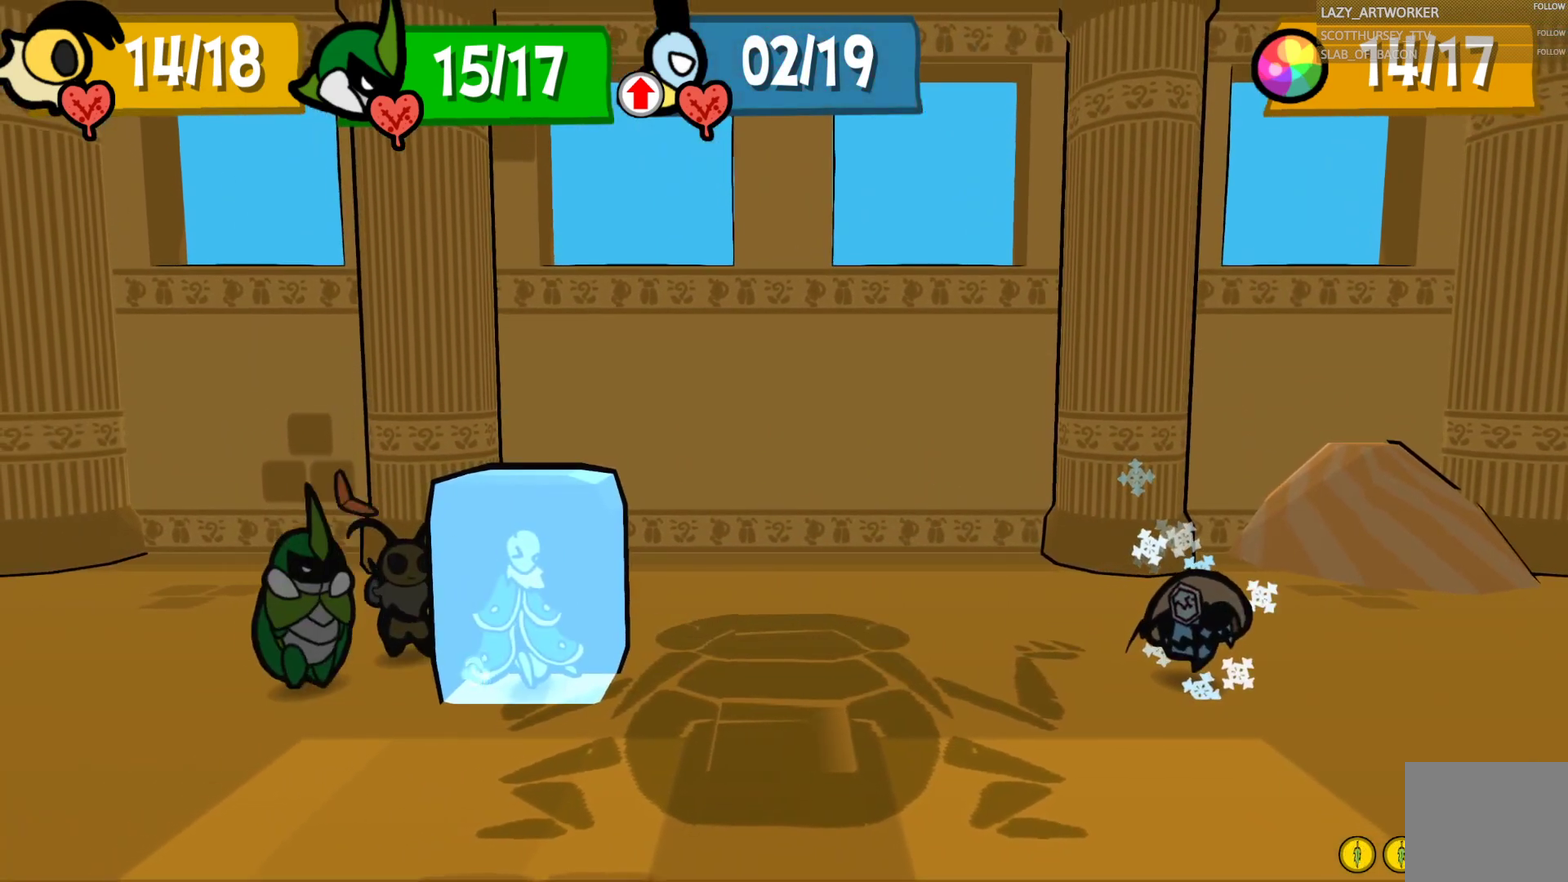
{"buttons": [], "left_stick": "center", "right_stick": "center", "events": []}
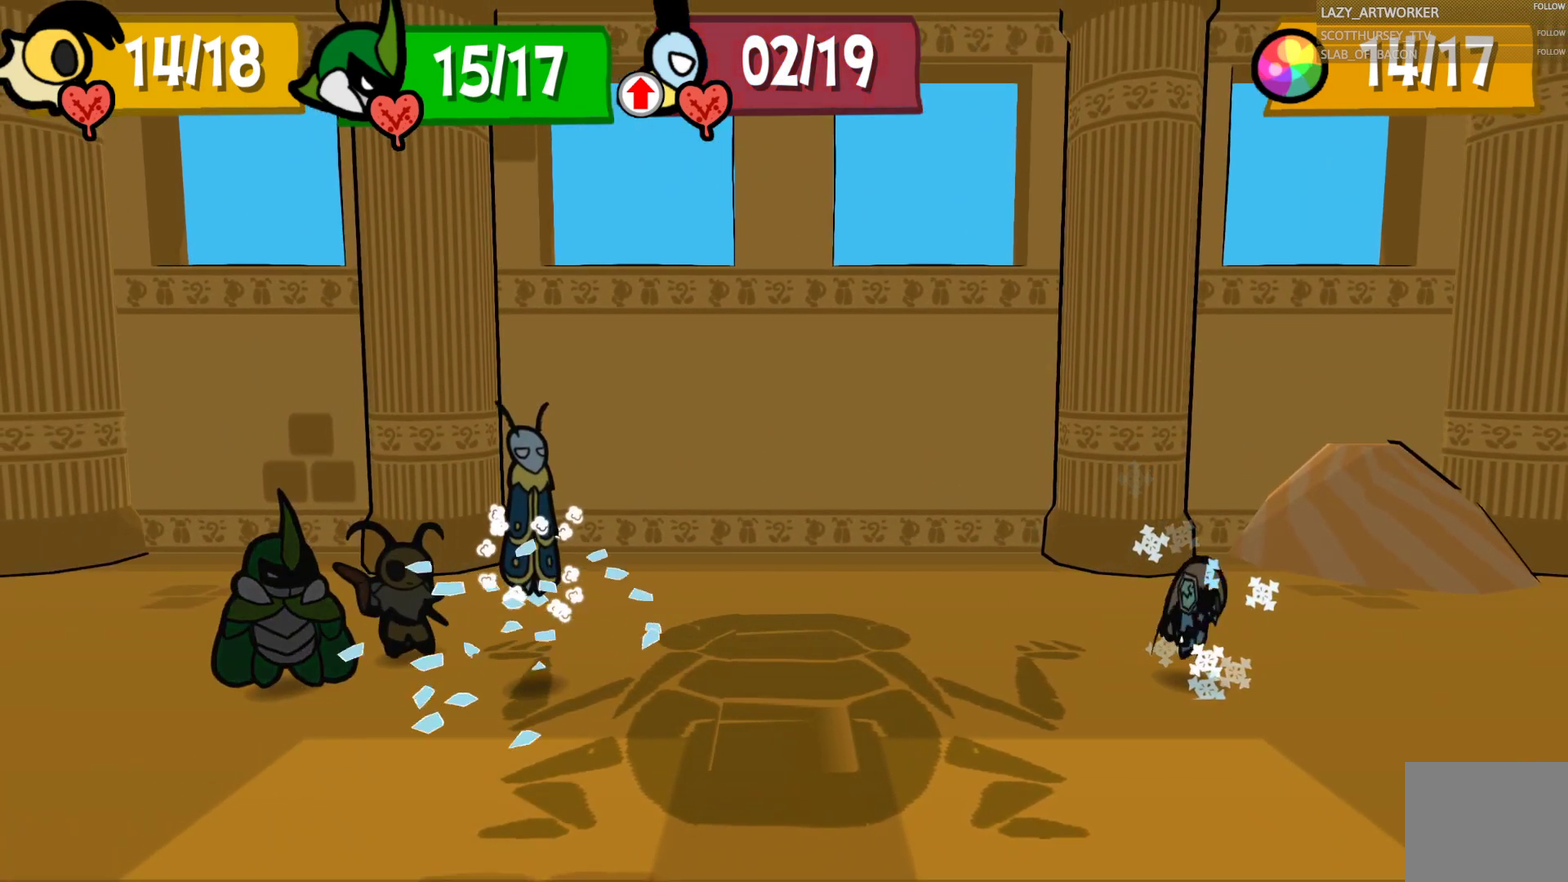
{"buttons": [], "left_stick": "center", "right_stick": "center", "events": []}